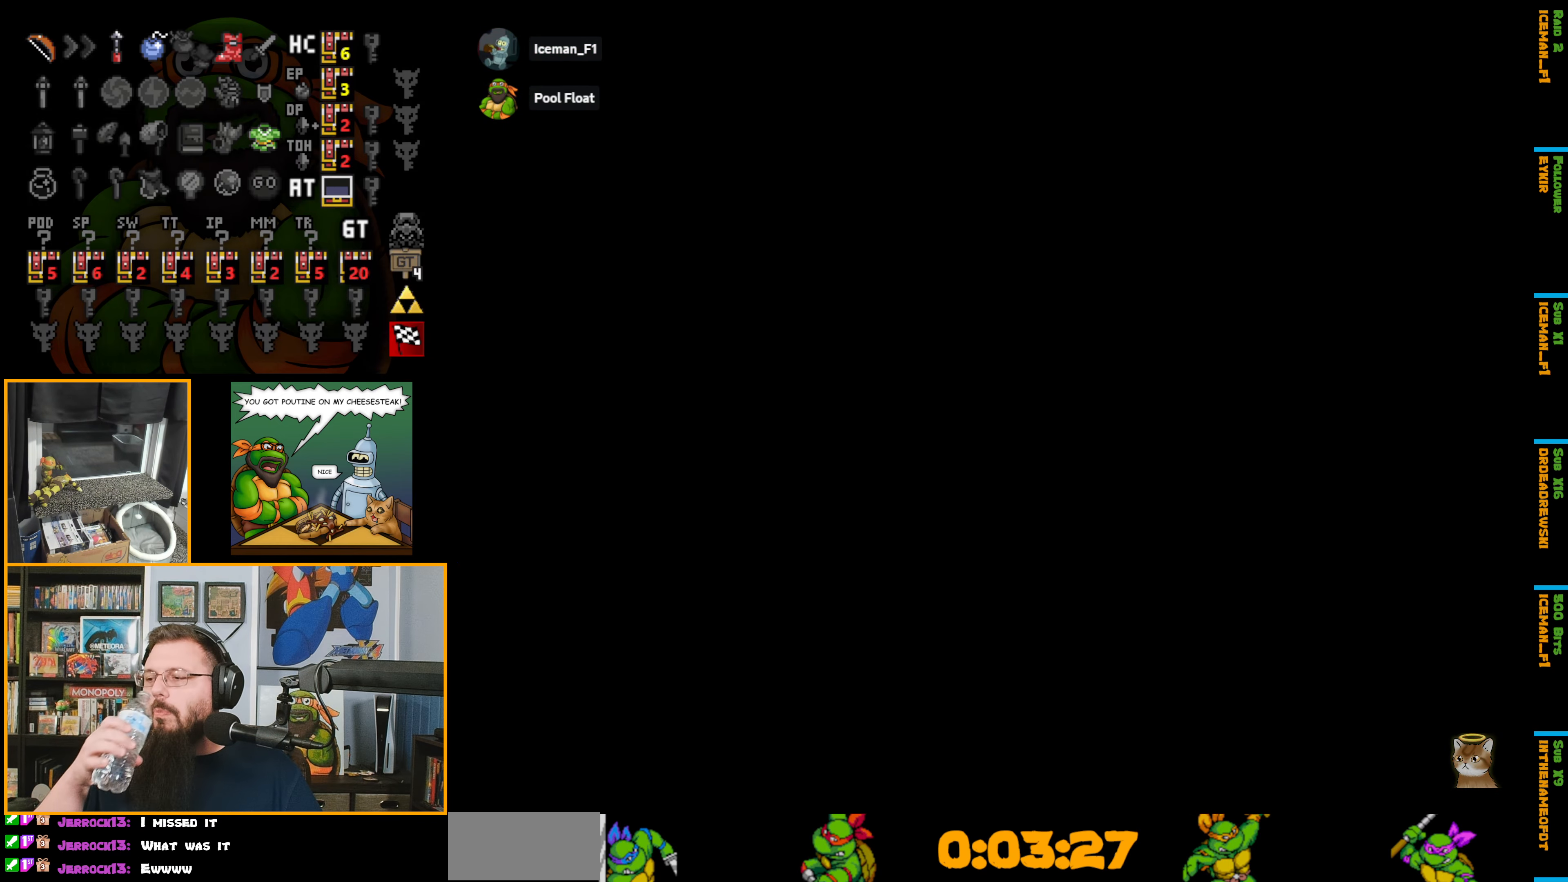
Gameplay with a controller (Nintendo layout); each line is a JSON object with the inputs held at the frame after it. "events" lists button and stick changes between this image and that frame as [ms after this image, input, new state], when the widget could be followed in between. Not read: L3 R3.
{"buttons": [], "events": []}
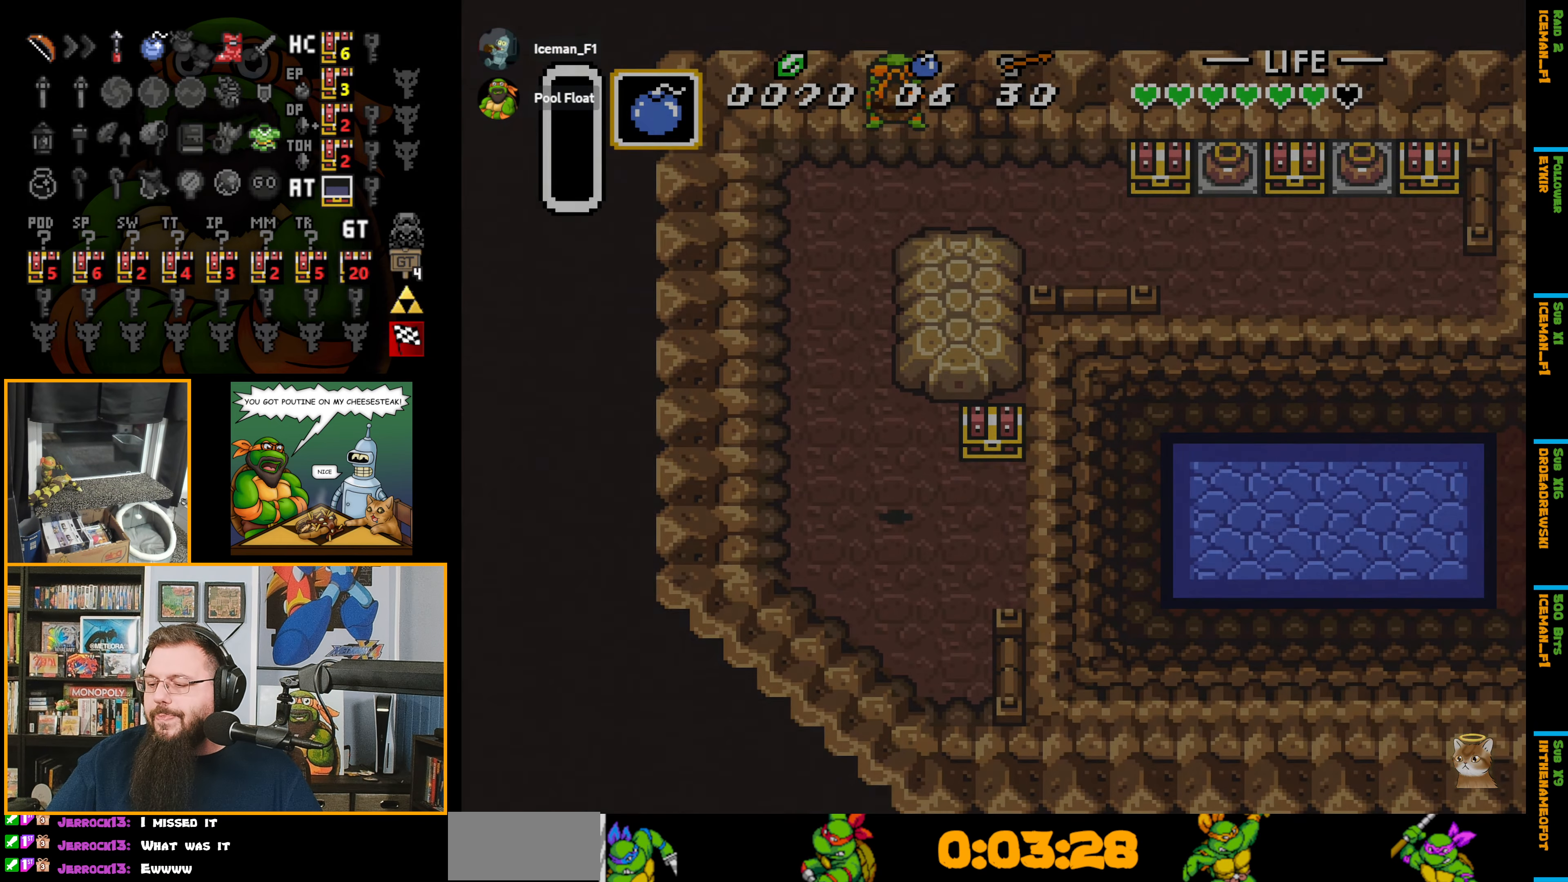
{"buttons": [], "events": []}
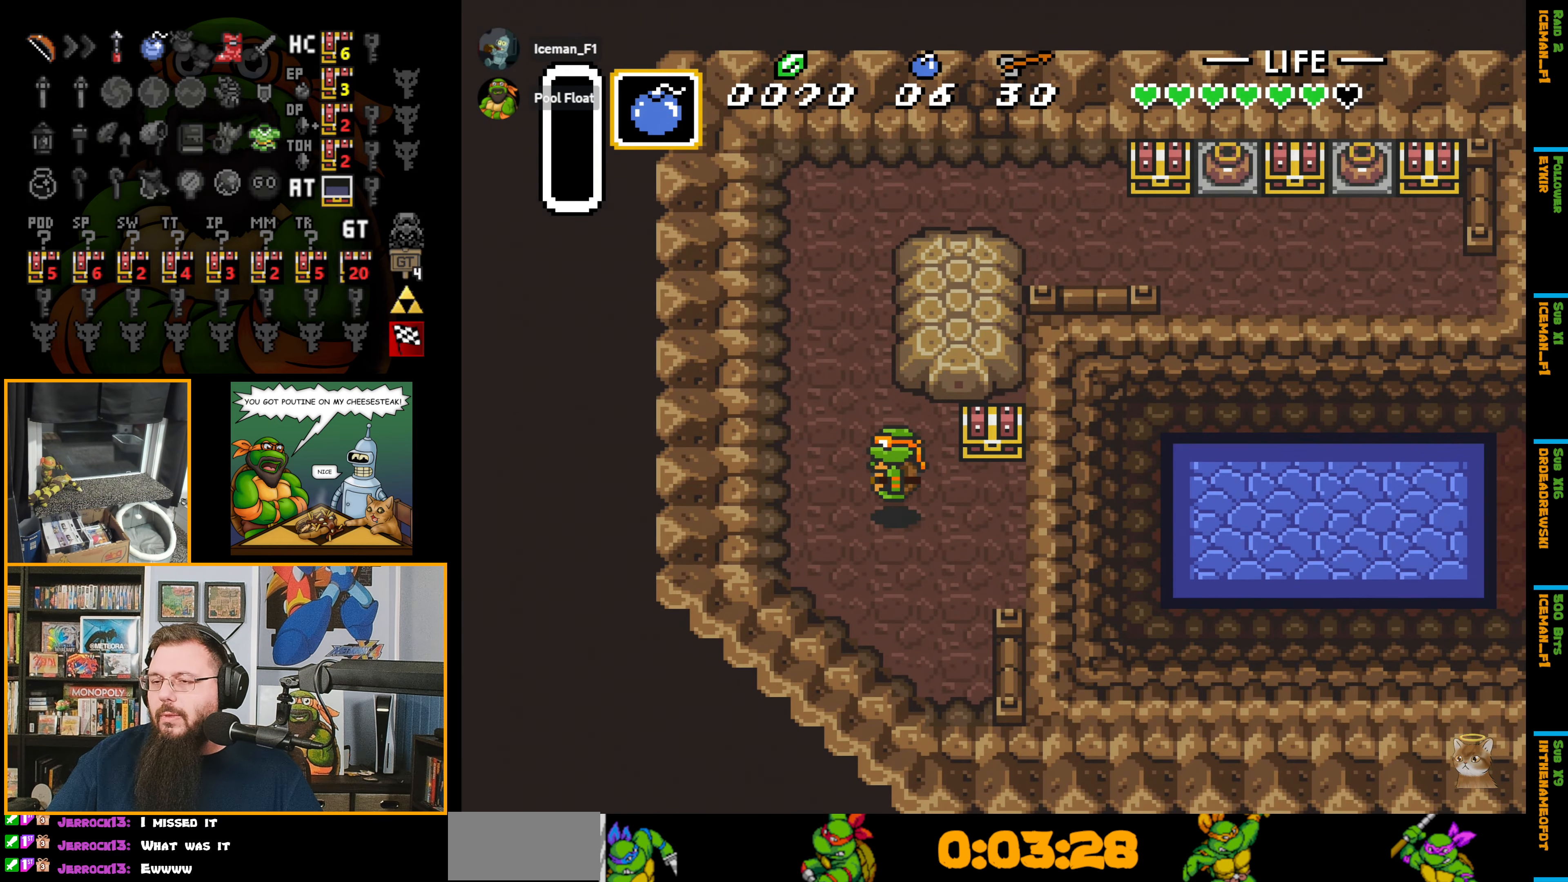
{"buttons": ["Y"], "events": [[483, "Y", "down"]]}
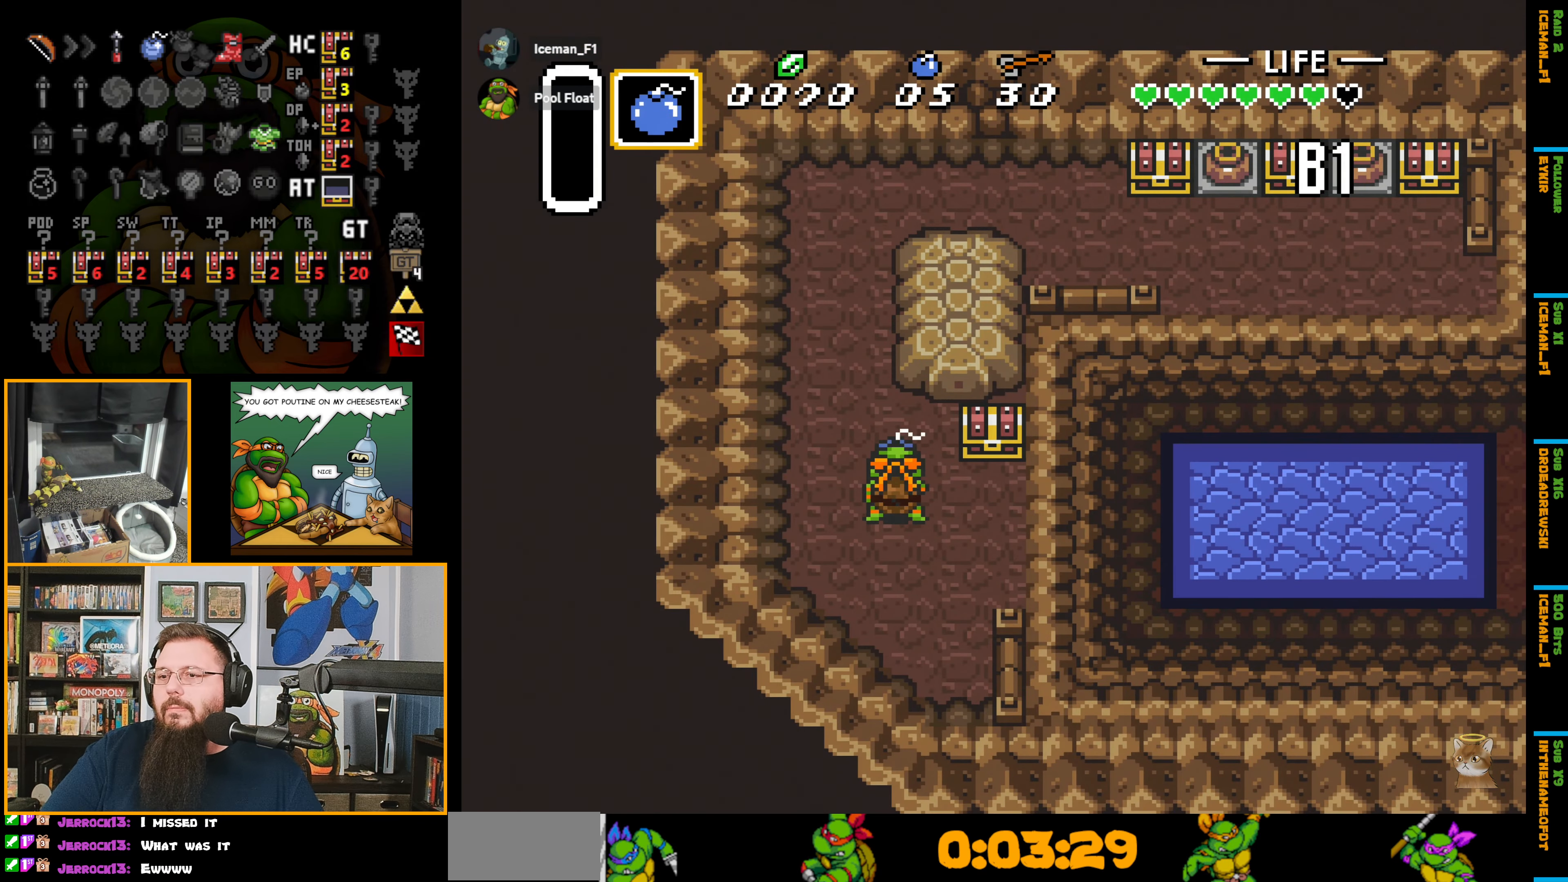
{"buttons": ["DPAD_UP", "DPAD_RIGHT"], "events": [[116, "Y", "up"], [183, "A", "down"], [316, "A", "up"], [383, "DPAD_UP", "down"], [500, "DPAD_RIGHT", "down"]]}
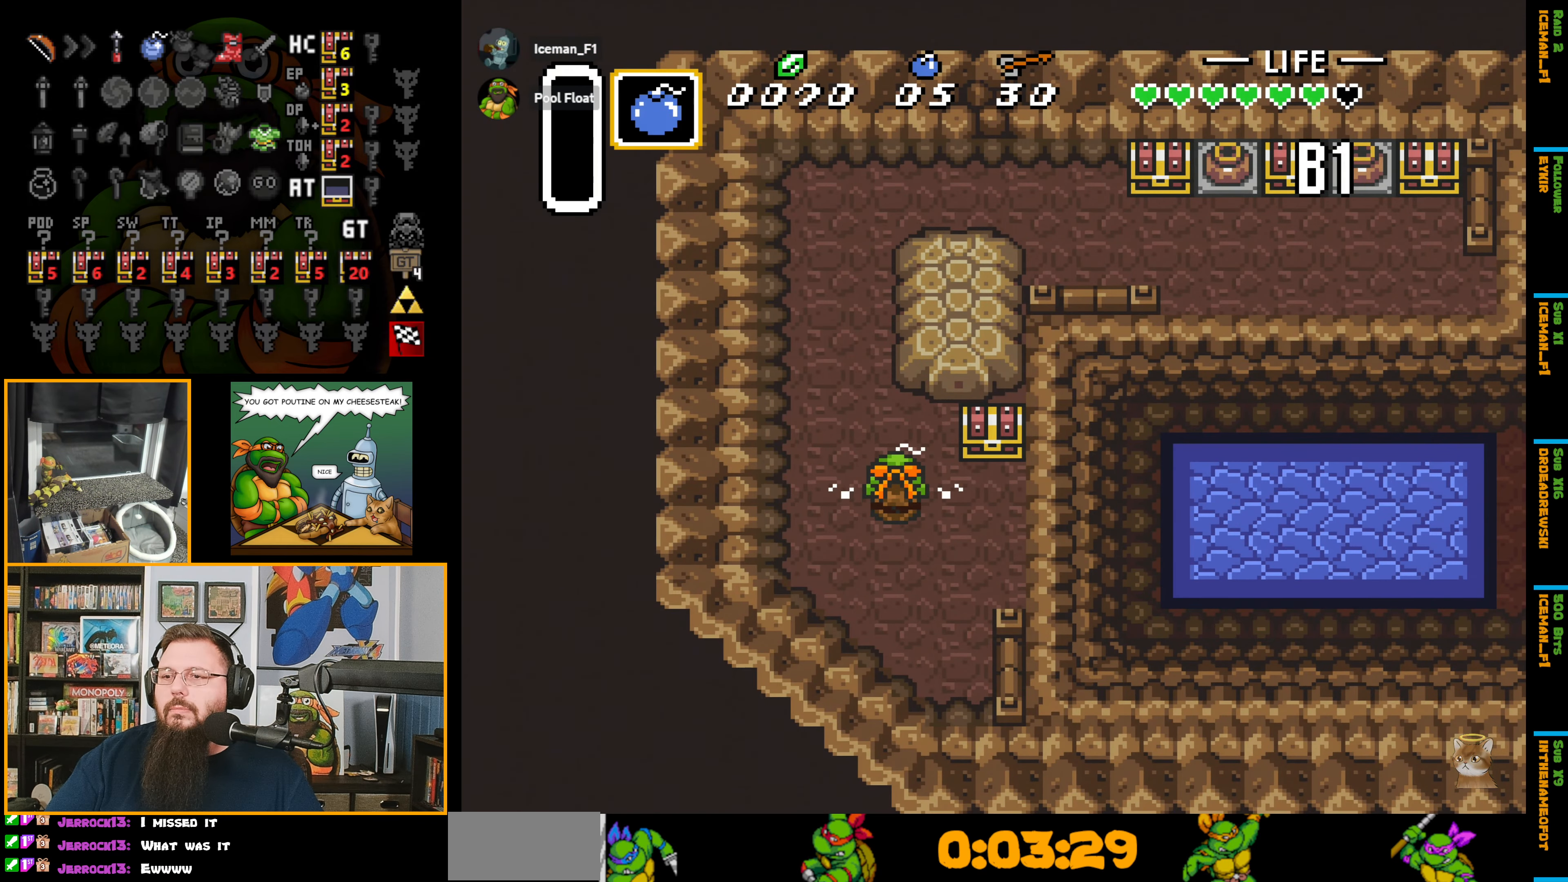
{"buttons": [], "events": [[300, "DPAD_RIGHT", "up"], [400, "A", "down"], [483, "A", "up"], [500, "DPAD_UP", "up"]]}
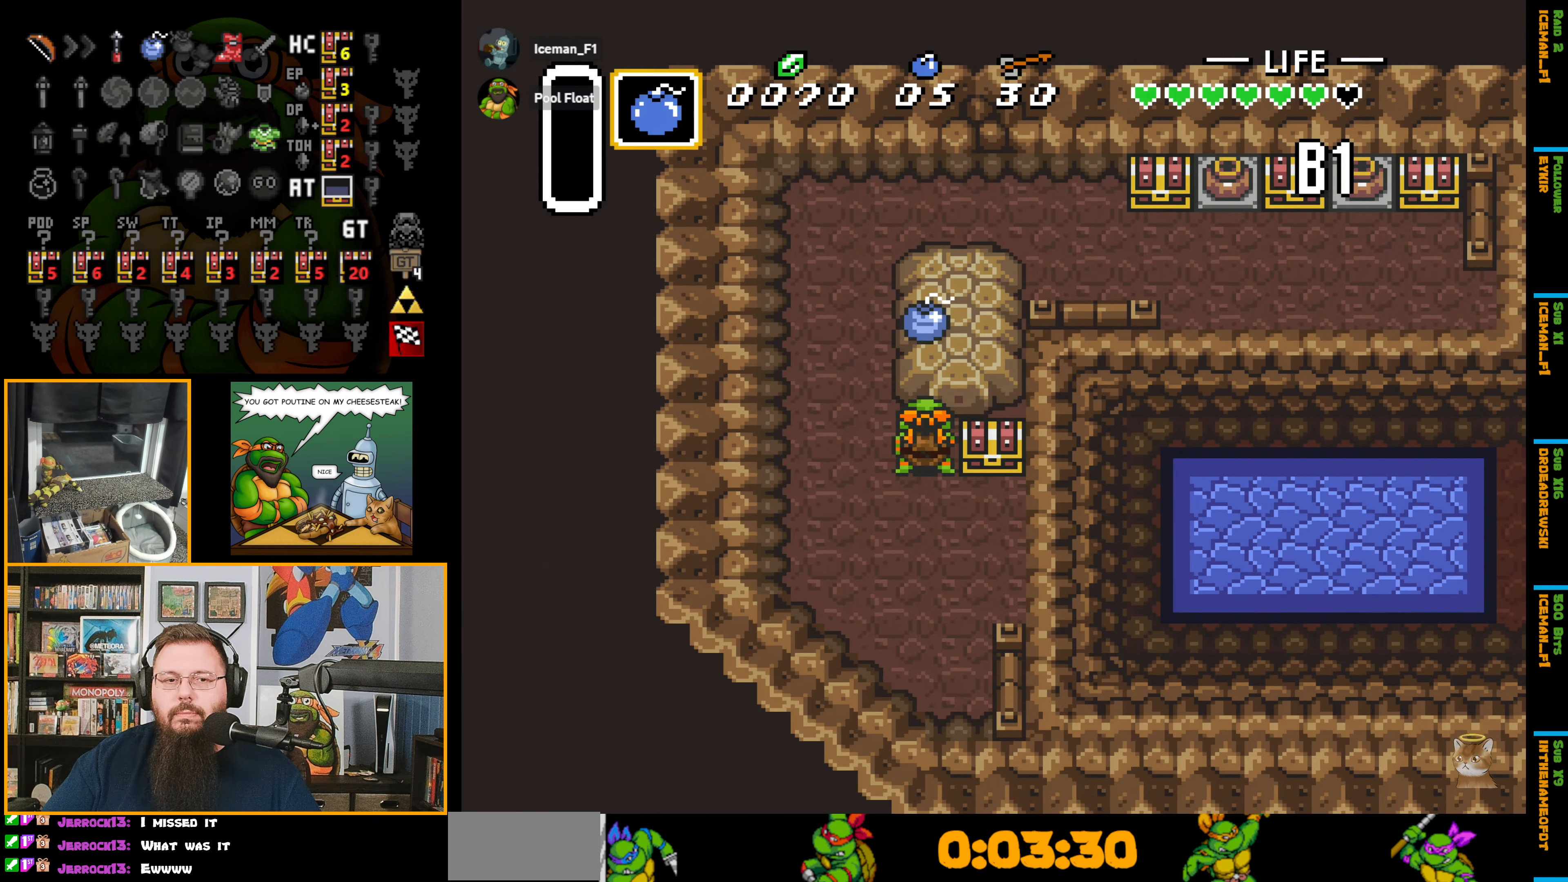
{"buttons": ["DPAD_UP"], "events": [[66, "DPAD_DOWN", "down"], [266, "DPAD_RIGHT", "down"], [316, "DPAD_DOWN", "up"], [400, "DPAD_UP", "down"], [450, "DPAD_RIGHT", "up"]]}
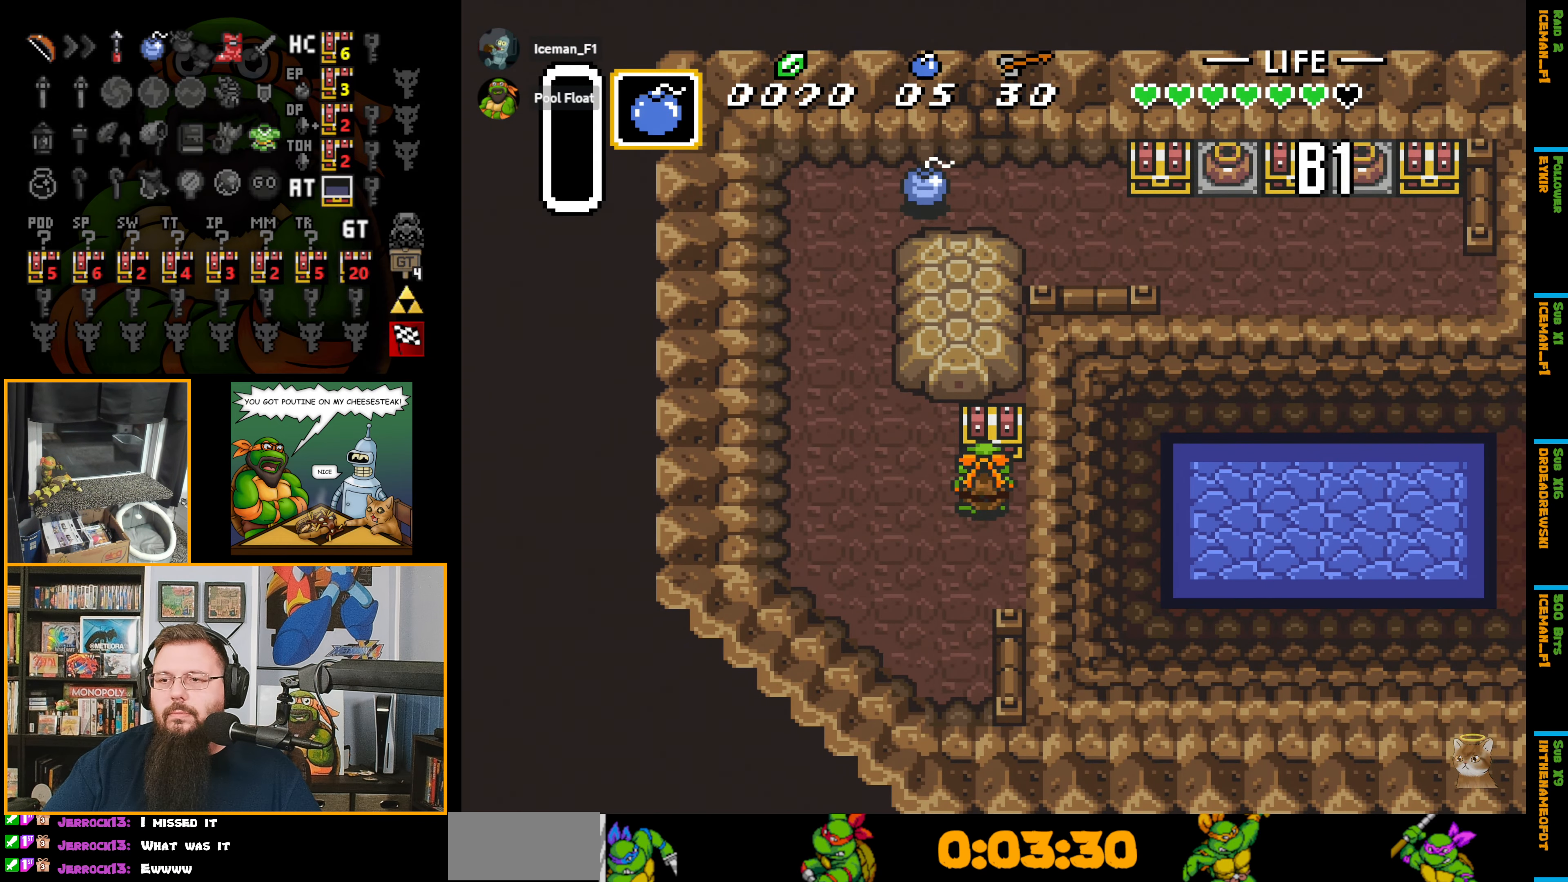
{"buttons": [], "events": [[116, "DPAD_UP", "up"]]}
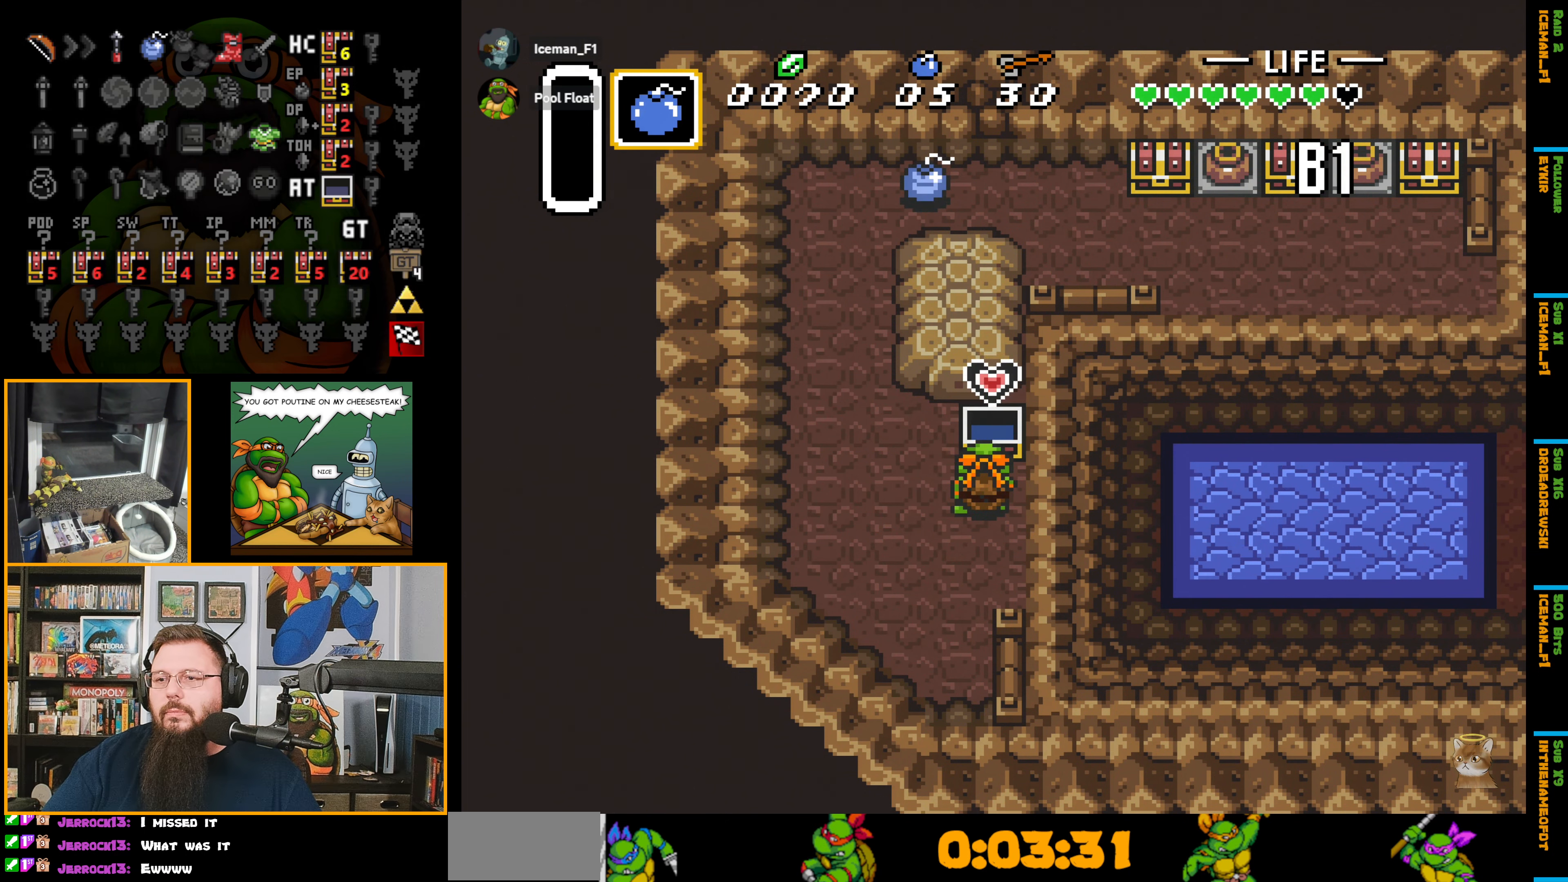
{"buttons": ["DPAD_LEFT"], "events": [[83, "DPAD_LEFT", "down"]]}
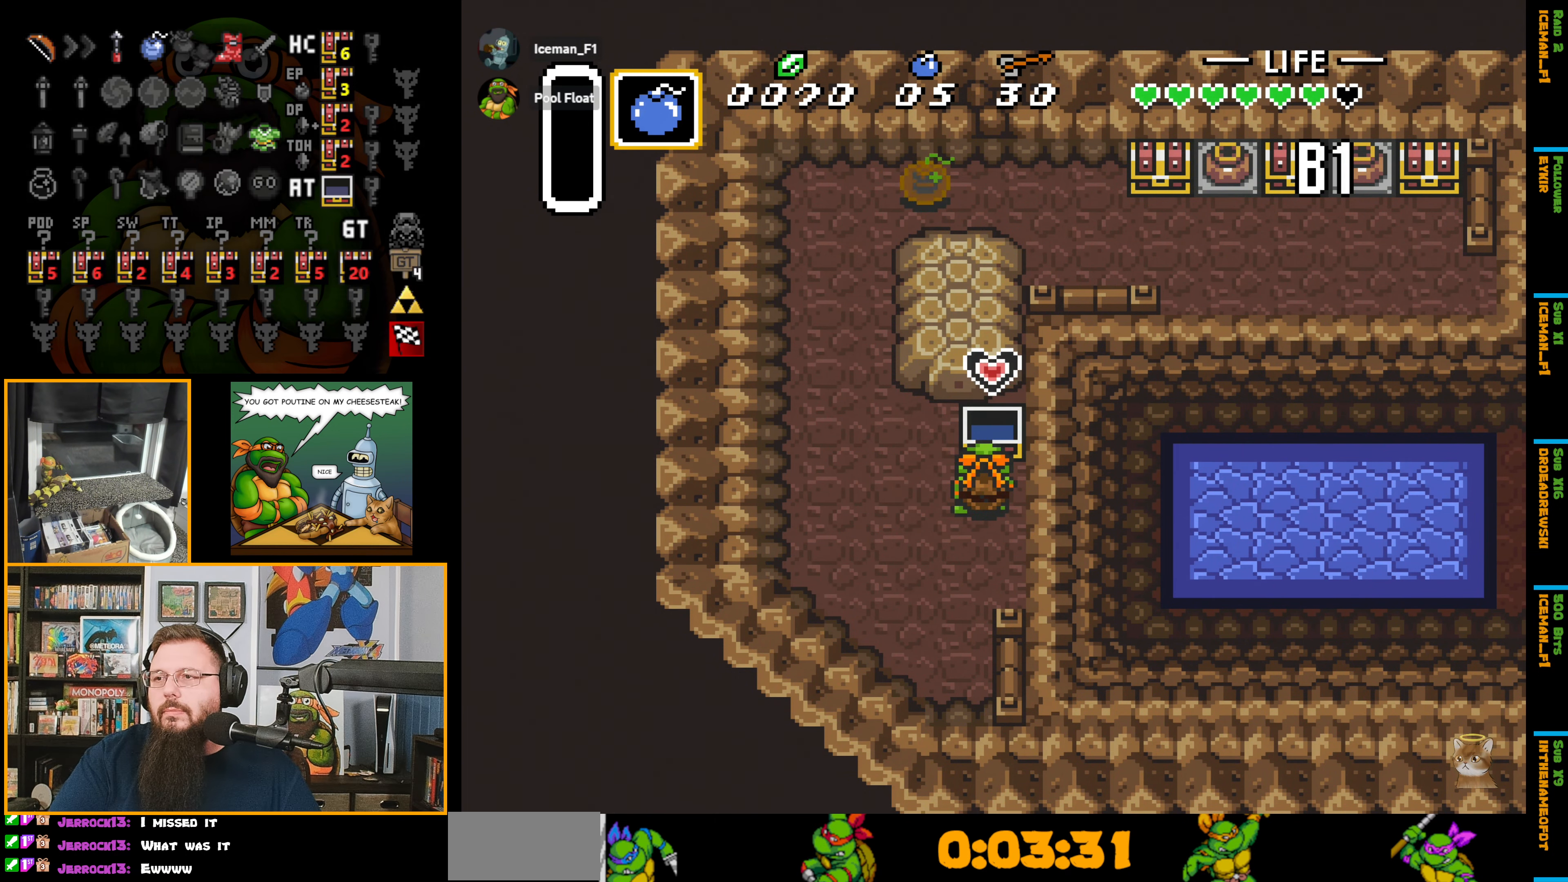
{"buttons": ["DPAD_UP"], "events": [[300, "DPAD_UP", "down"], [400, "DPAD_LEFT", "up"]]}
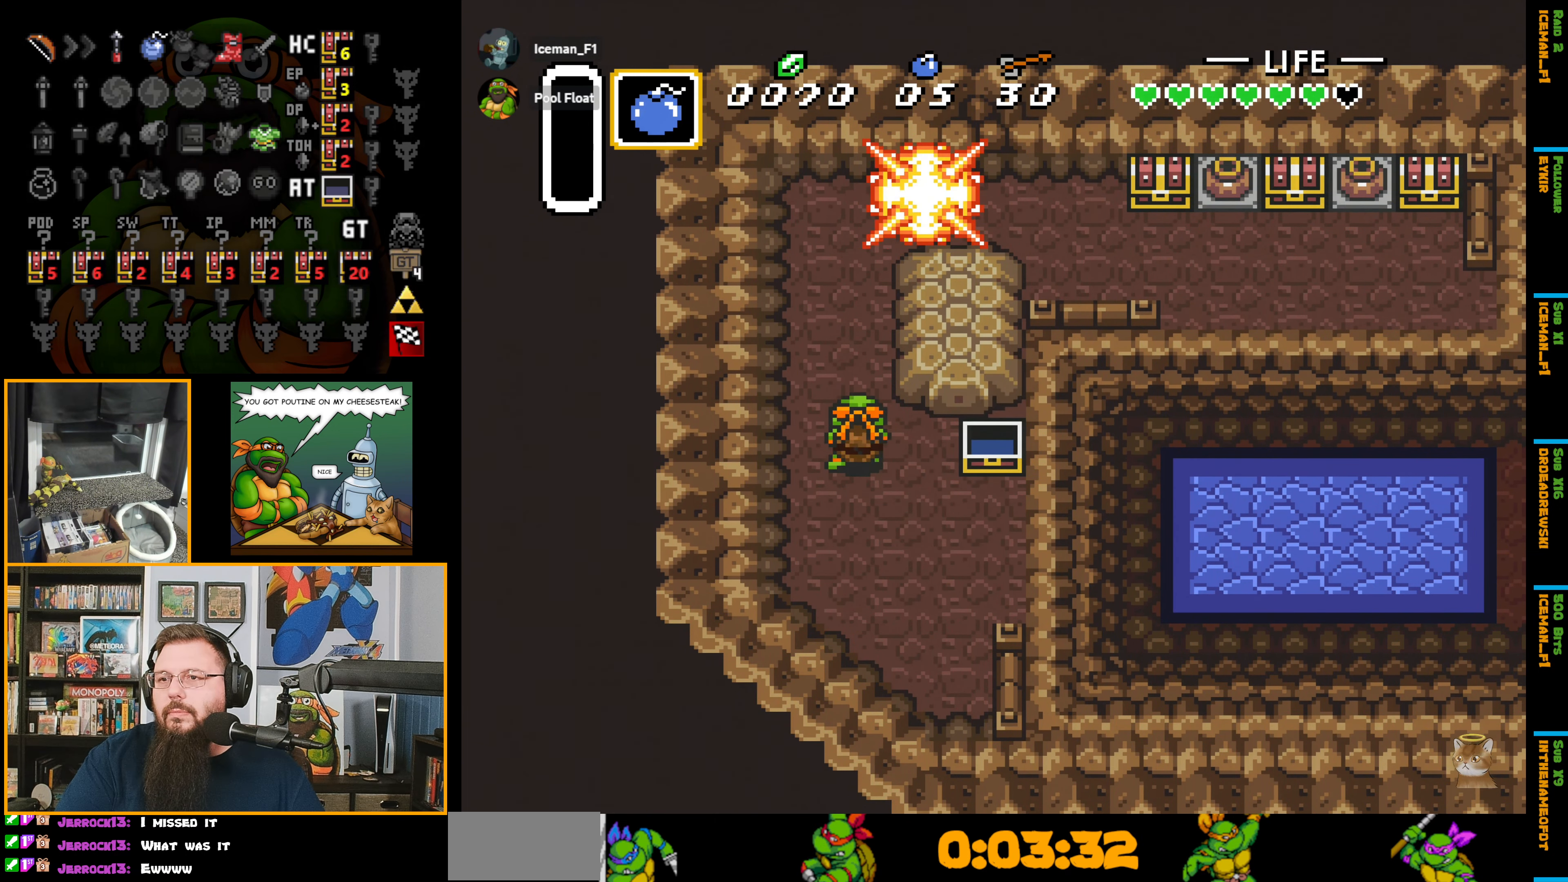
{"buttons": ["DPAD_UP"], "events": [[150, "DPAD_UP", "up"], [383, "DPAD_UP", "down"]]}
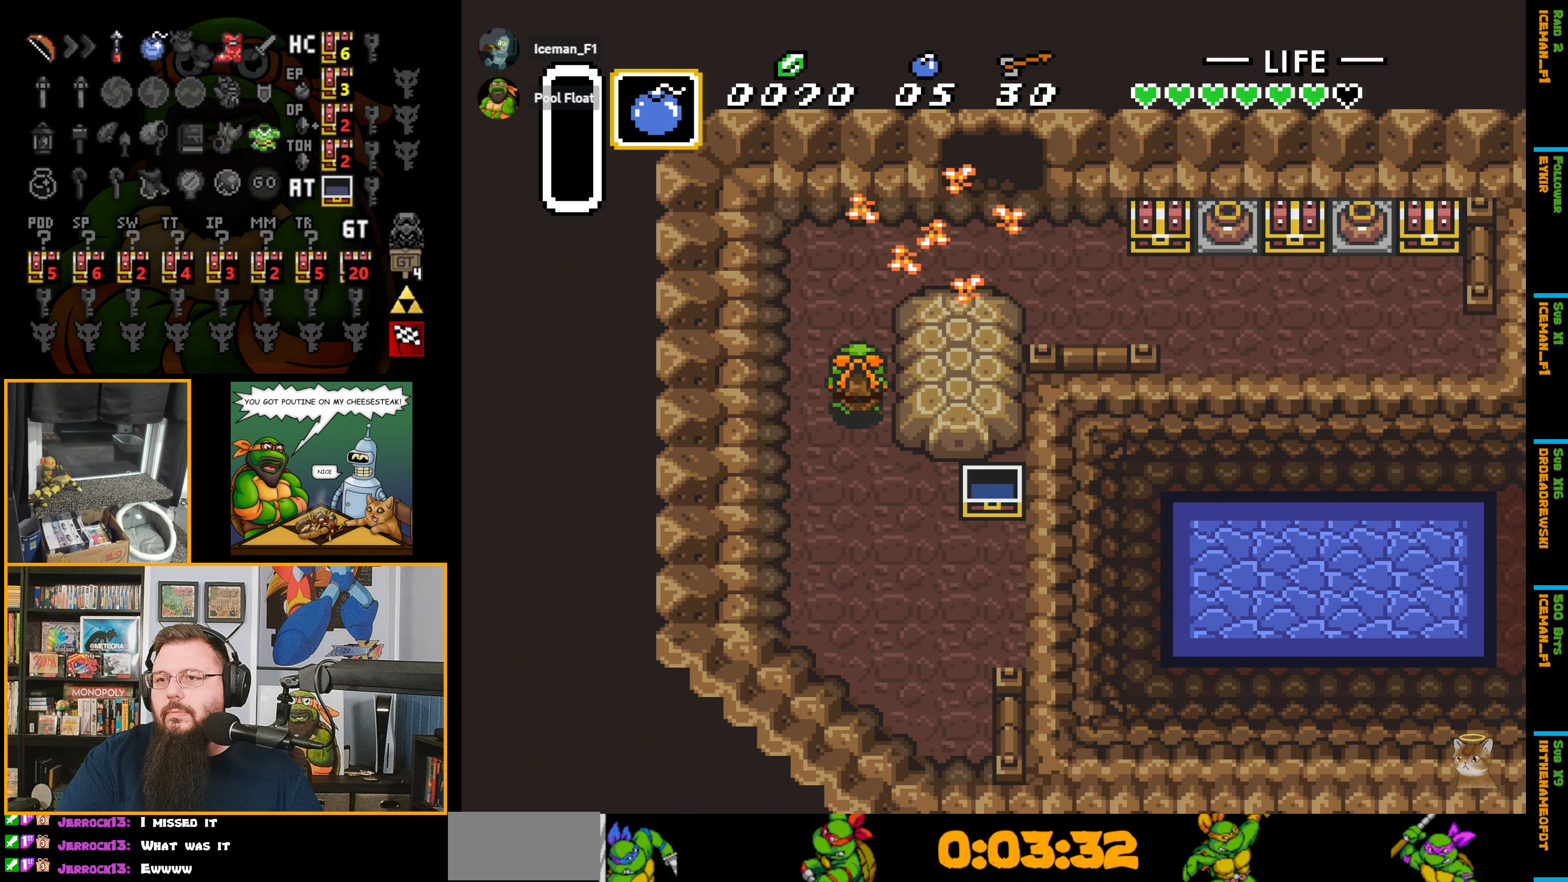
{"buttons": ["DPAD_UP", "DPAD_RIGHT"], "events": [[350, "DPAD_RIGHT", "down"]]}
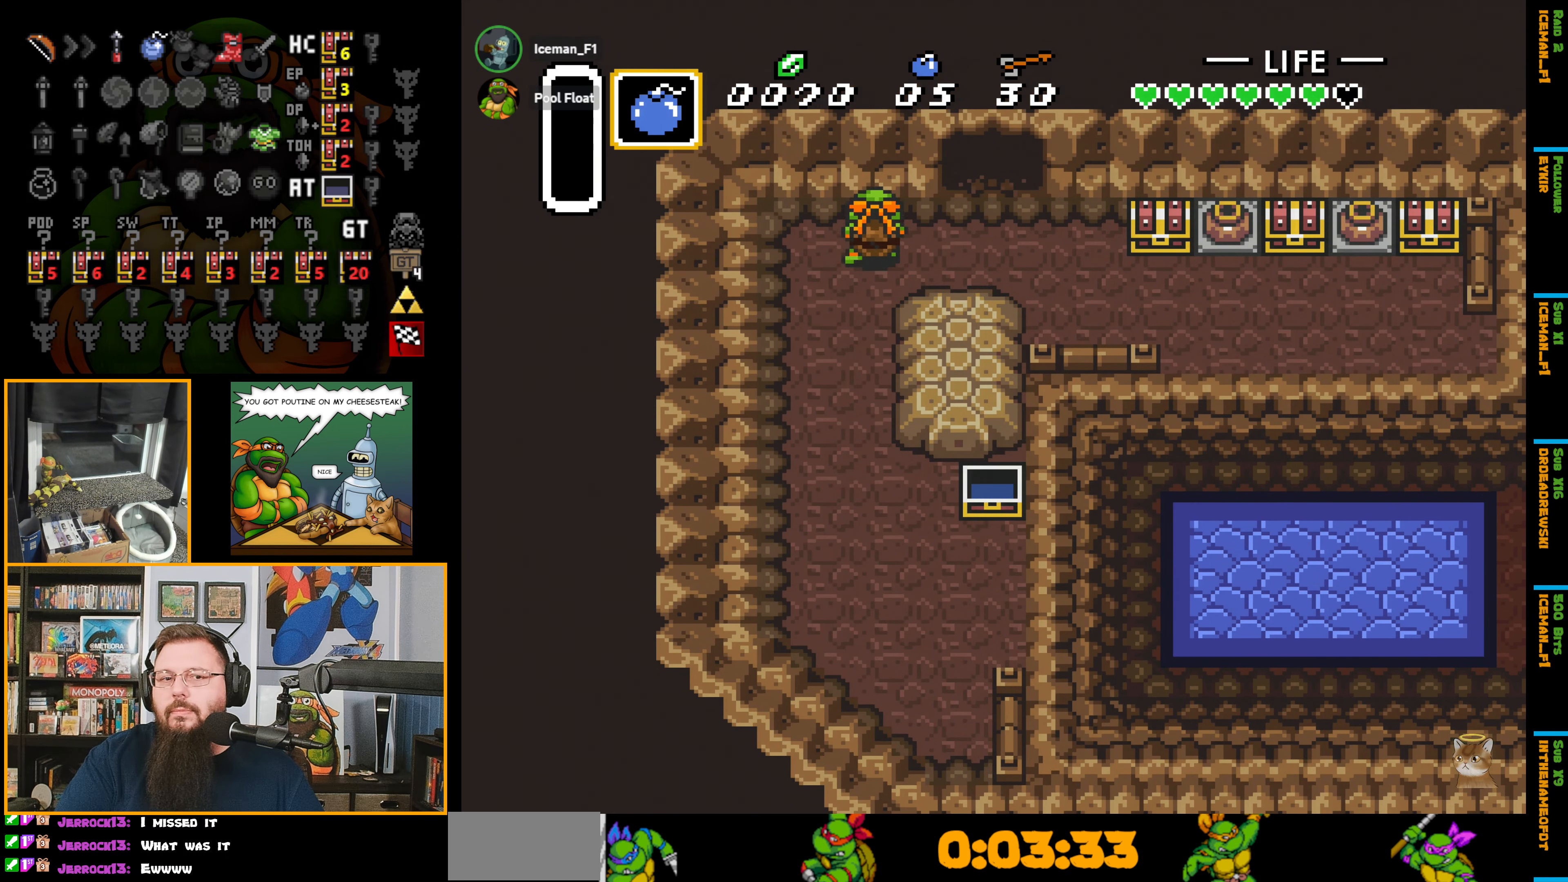
{"buttons": ["DPAD_UP"], "events": [[233, "DPAD_RIGHT", "up"]]}
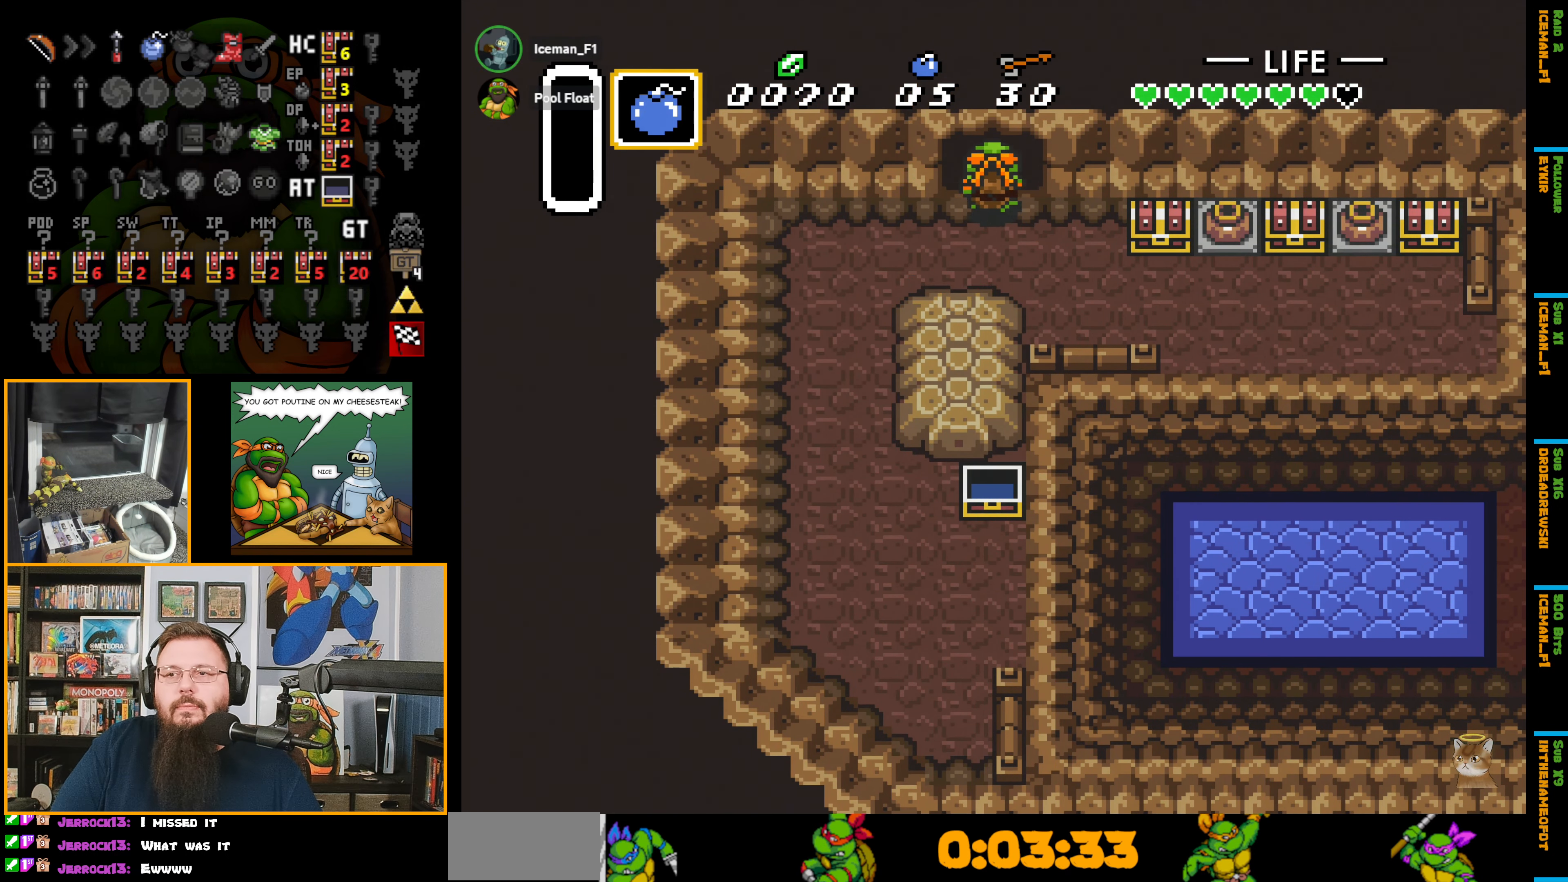
{"buttons": ["DPAD_UP"], "events": []}
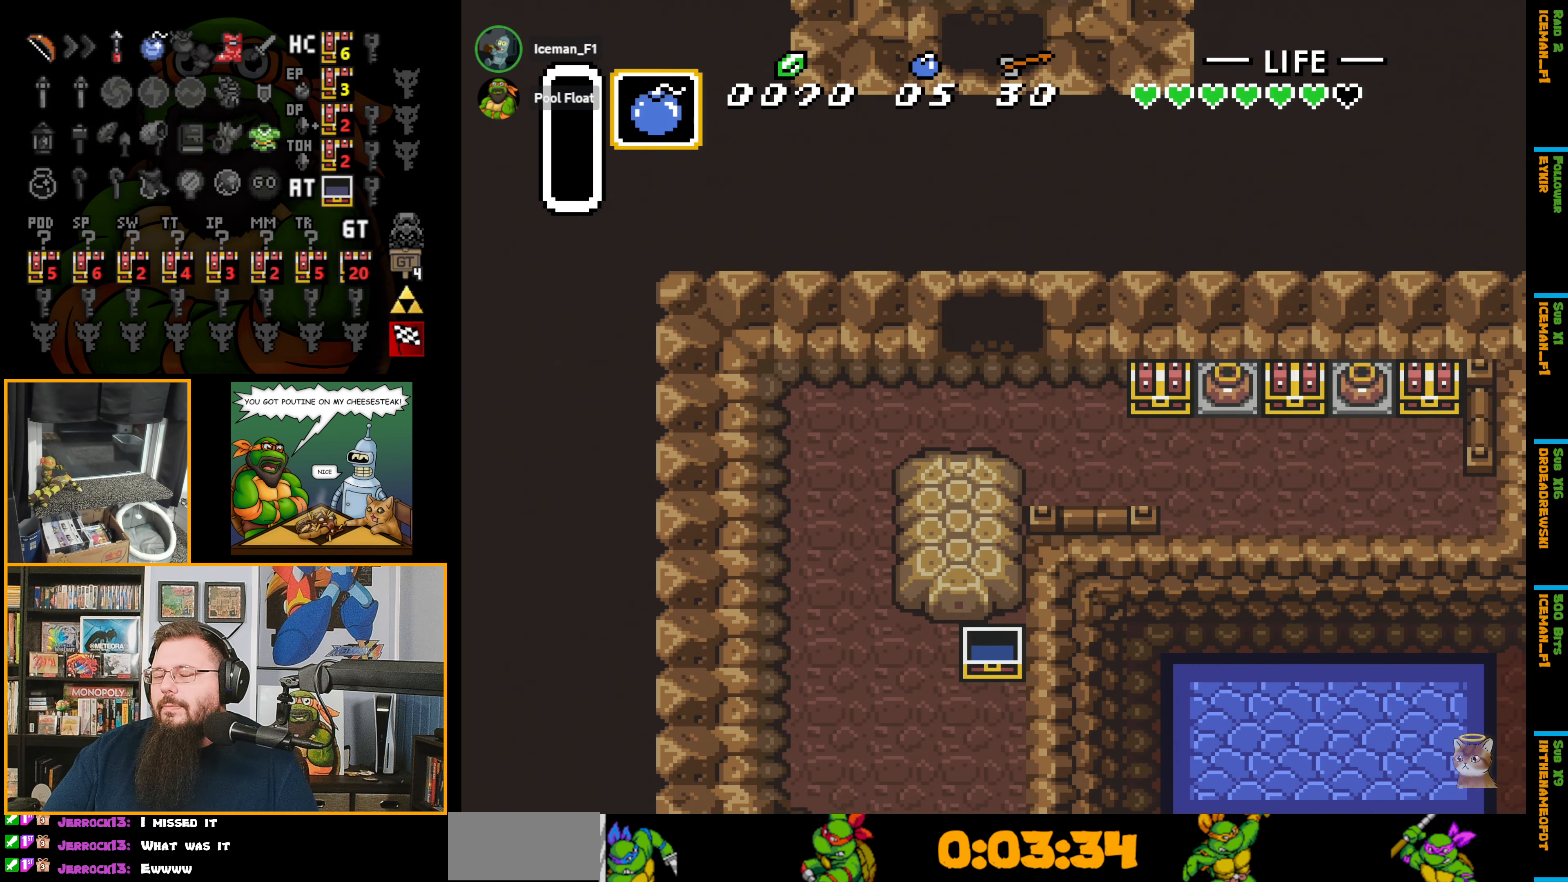
{"buttons": [], "events": [[183, "DPAD_UP", "up"]]}
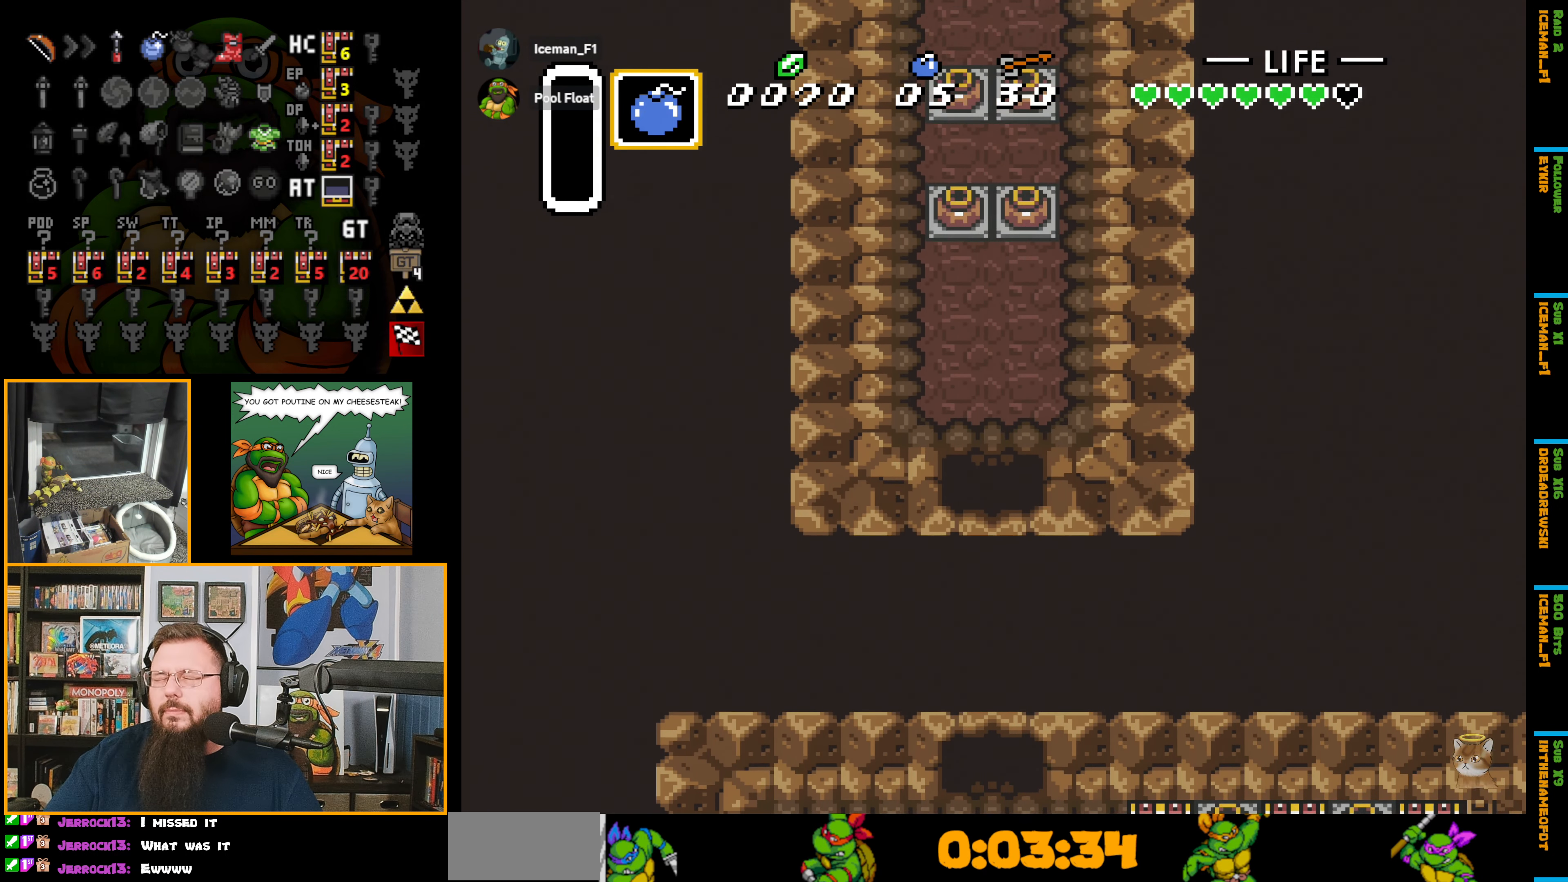
{"buttons": ["DPAD_UP"], "events": [[150, "DPAD_UP", "down"]]}
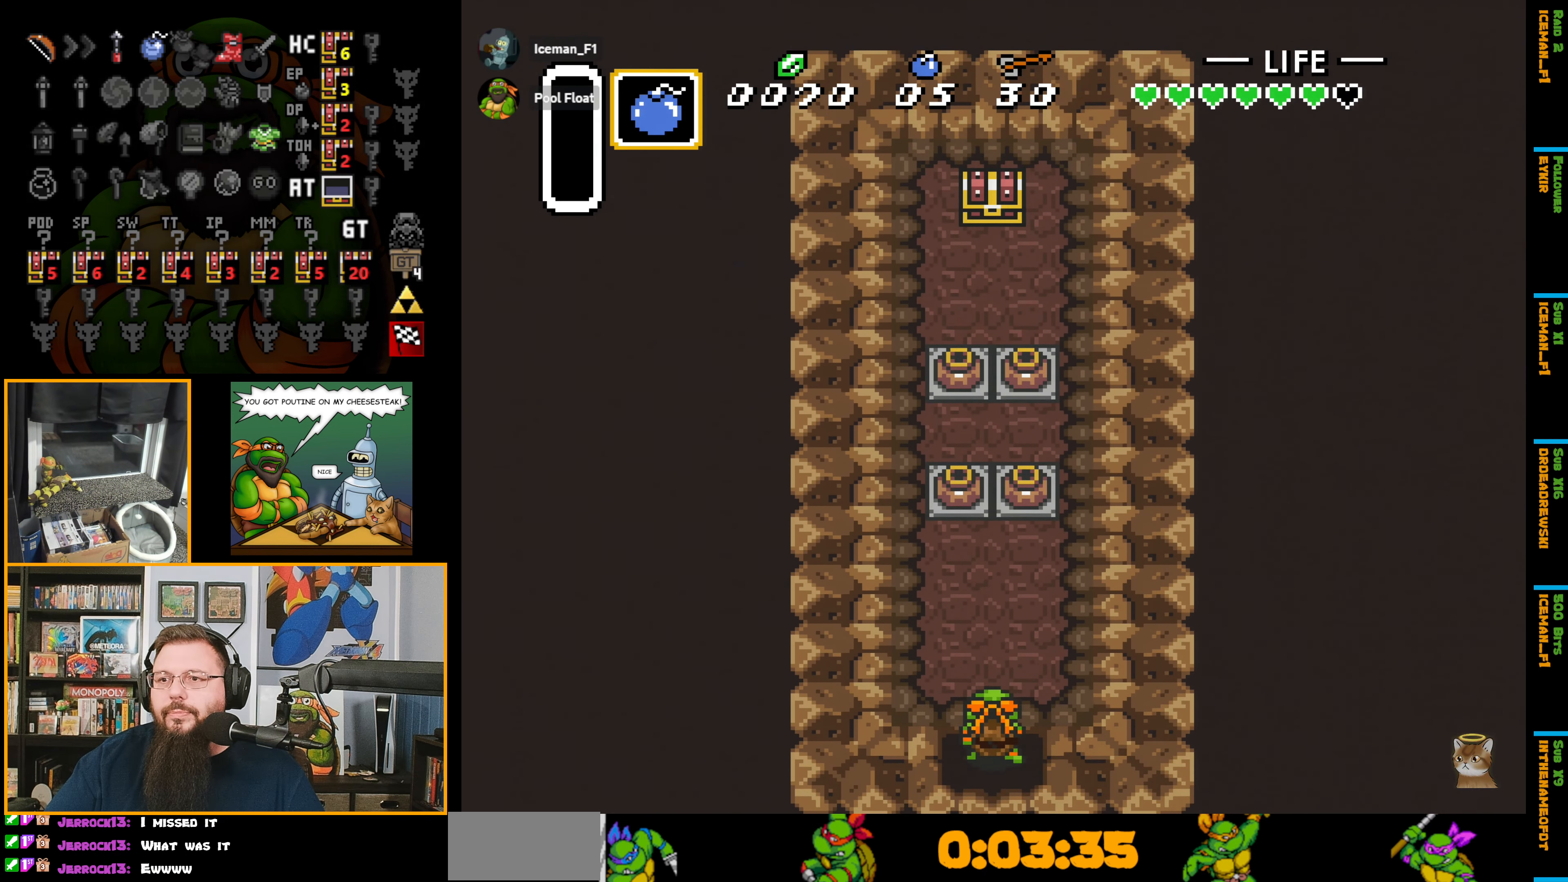
{"buttons": ["DPAD_UP"], "events": [[283, "DPAD_LEFT", "down"], [417, "DPAD_LEFT", "up"]]}
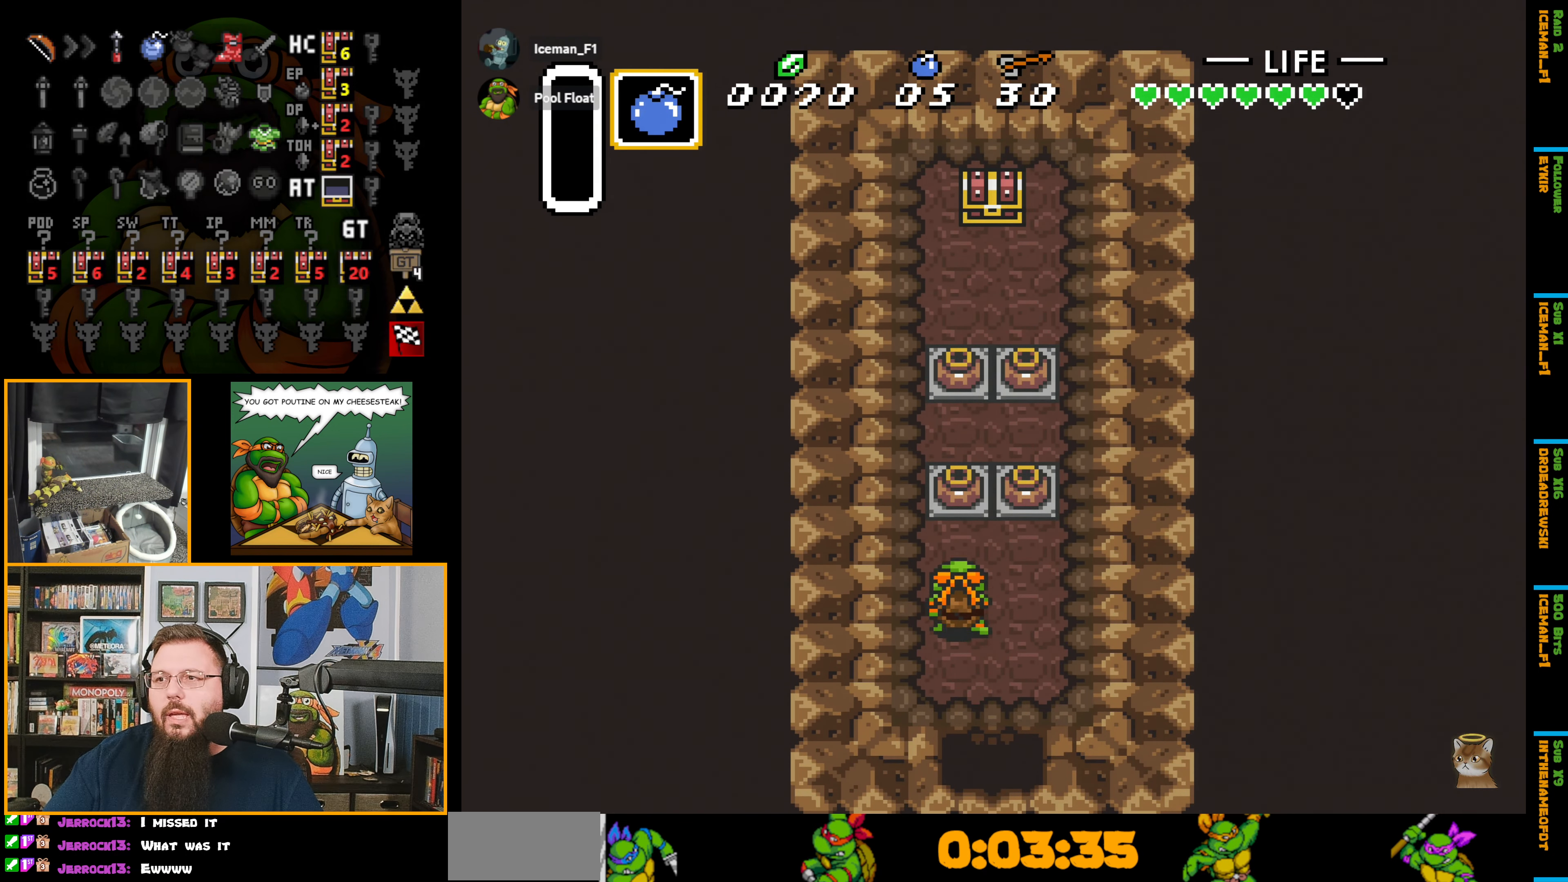
{"buttons": ["DPAD_UP"], "events": [[200, "A", "down"], [317, "A", "up"]]}
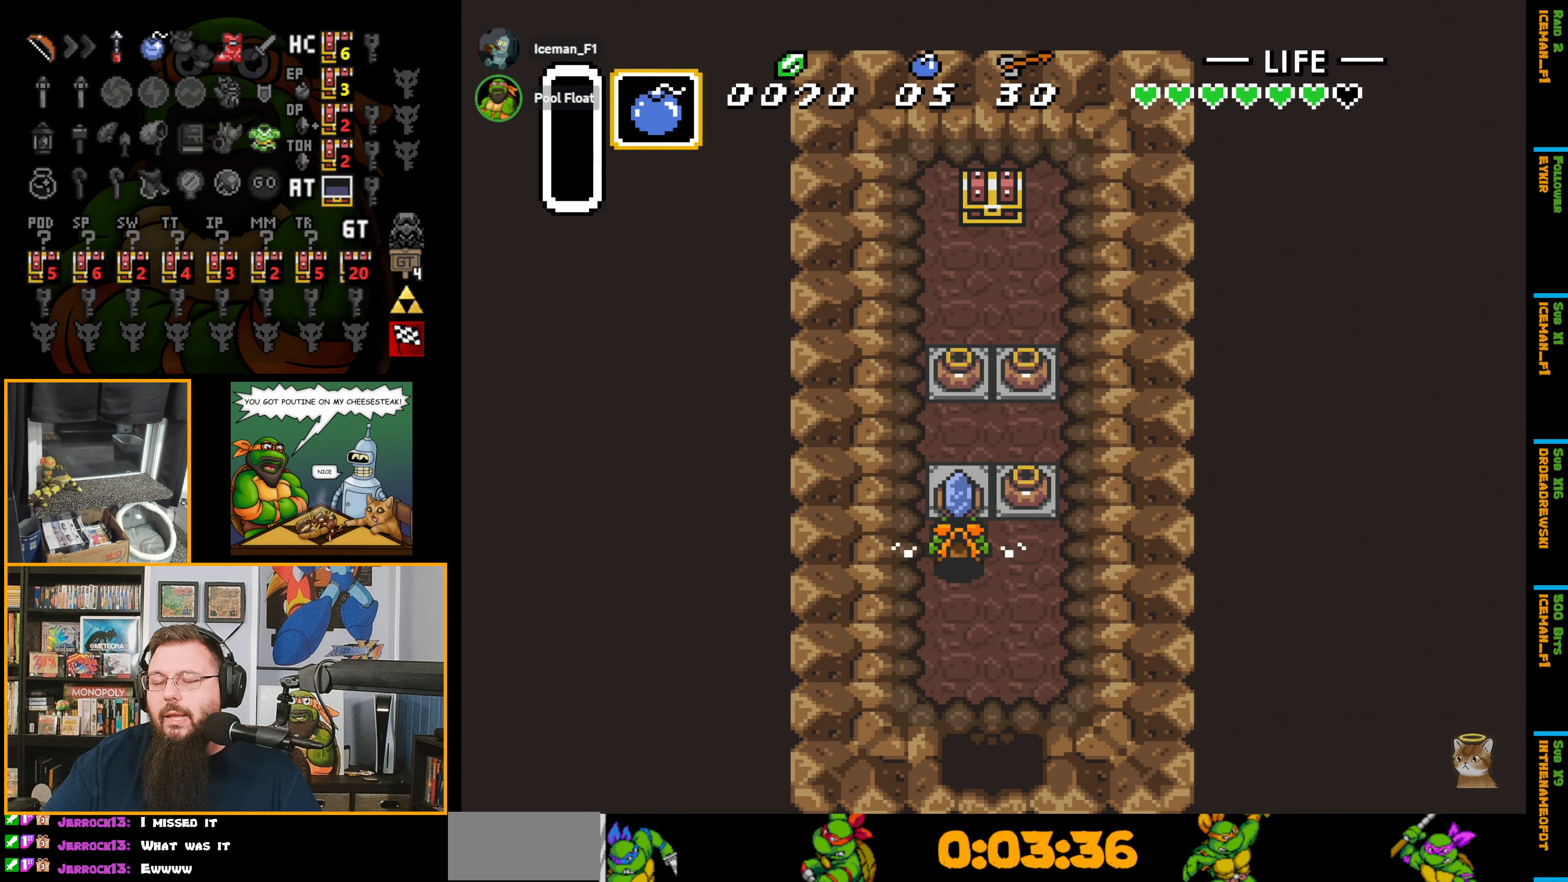
{"buttons": ["DPAD_RIGHT"], "events": [[117, "A", "down"], [184, "DPAD_RIGHT", "down"], [184, "DPAD_UP", "up"], [217, "A", "up"], [317, "A", "down"], [434, "A", "up"]]}
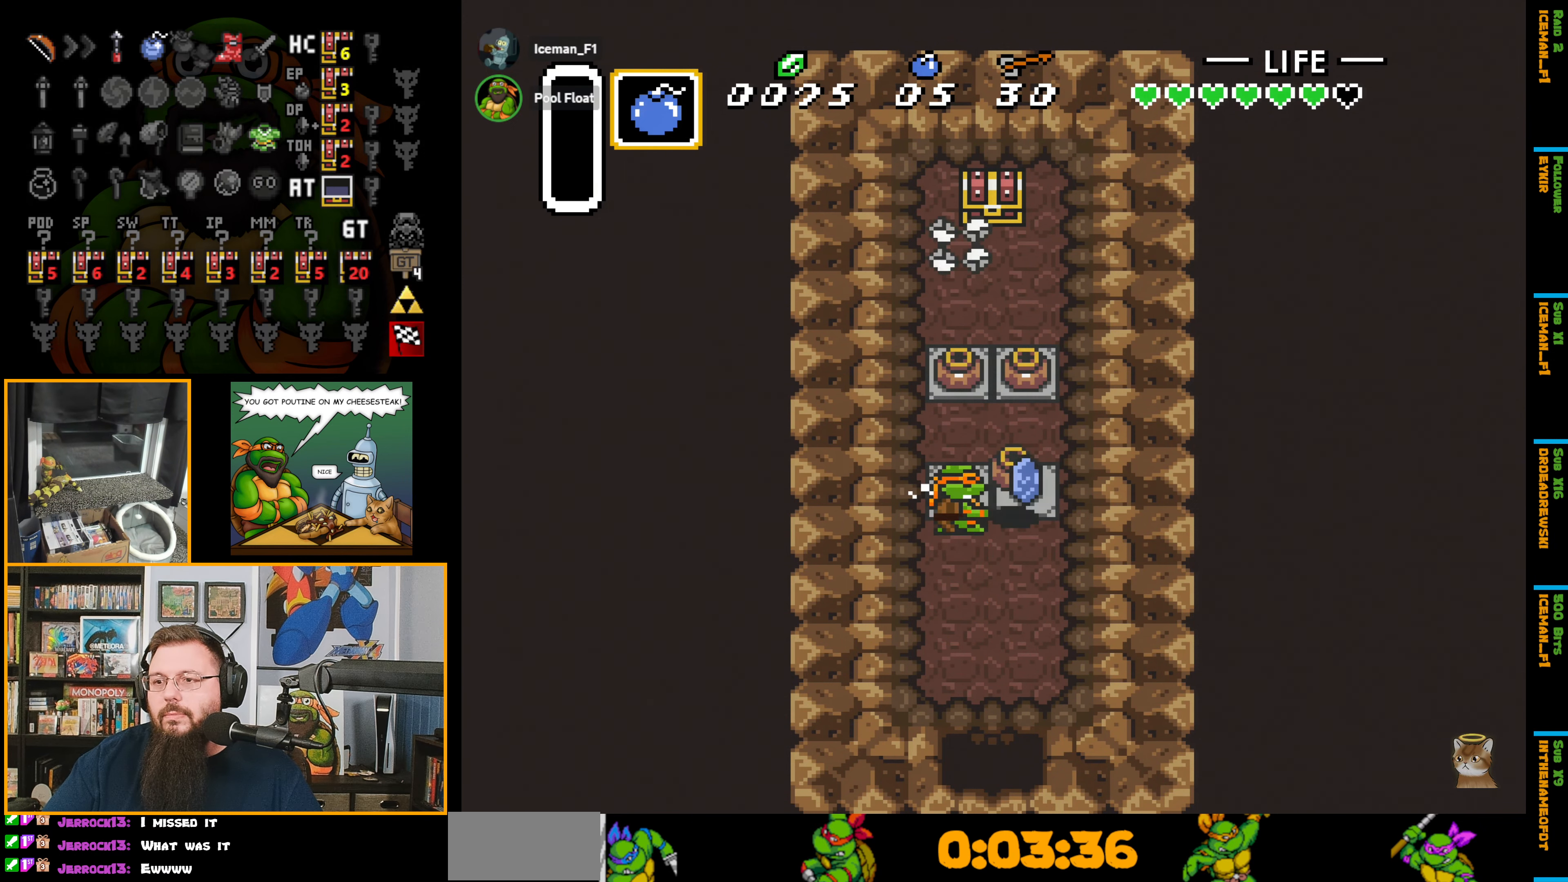
{"buttons": ["DPAD_UP"], "events": [[234, "A", "down"], [267, "DPAD_UP", "down"], [334, "A", "up"], [367, "DPAD_RIGHT", "up"]]}
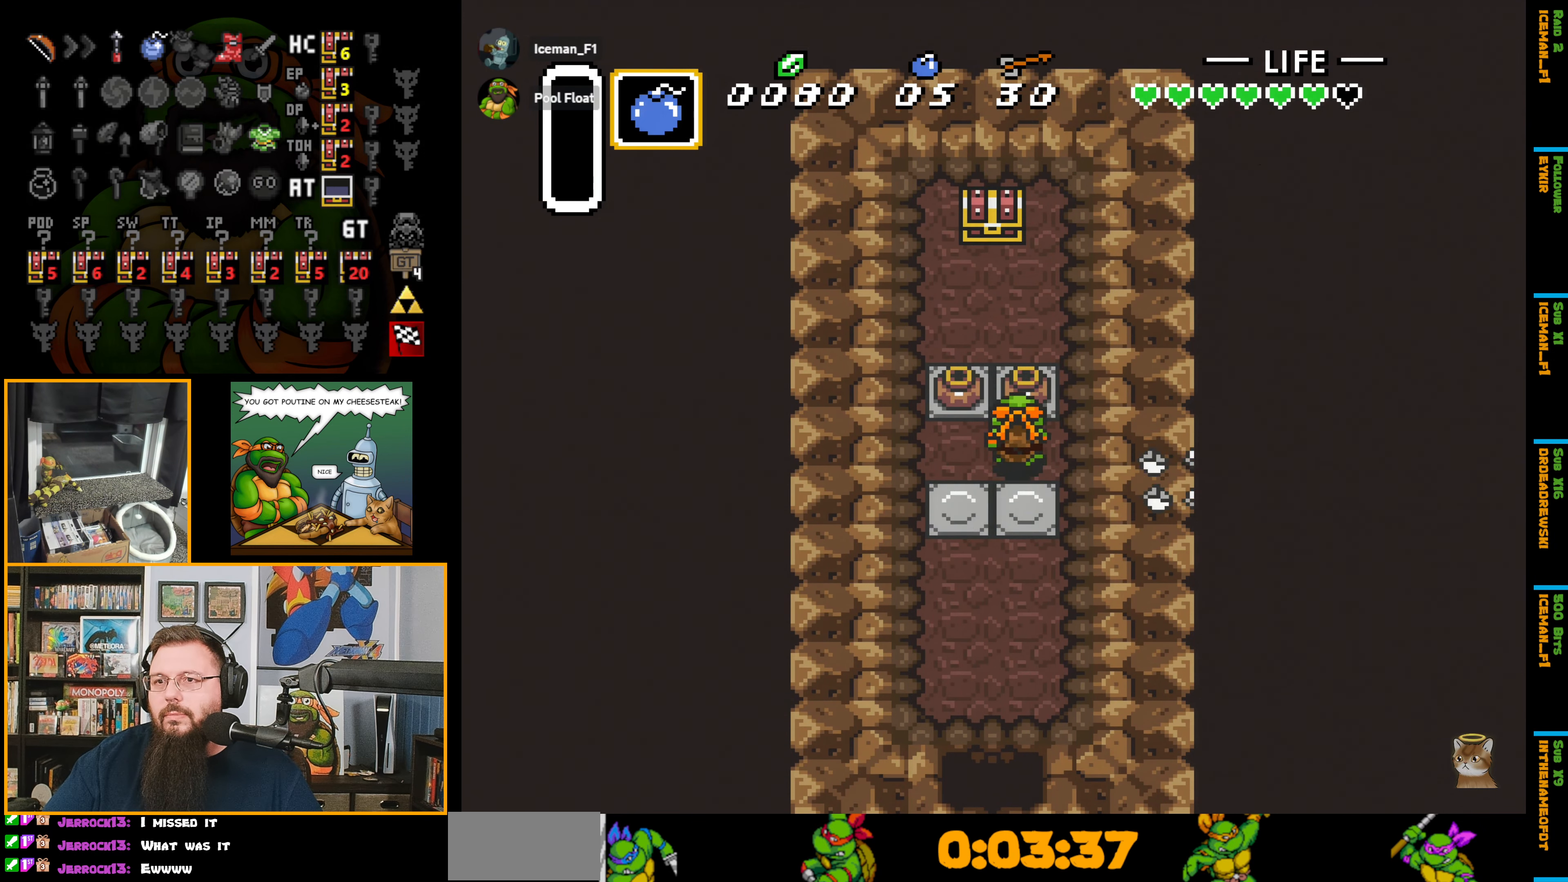
{"buttons": ["DPAD_UP"], "events": [[67, "A", "down"], [200, "A", "up"]]}
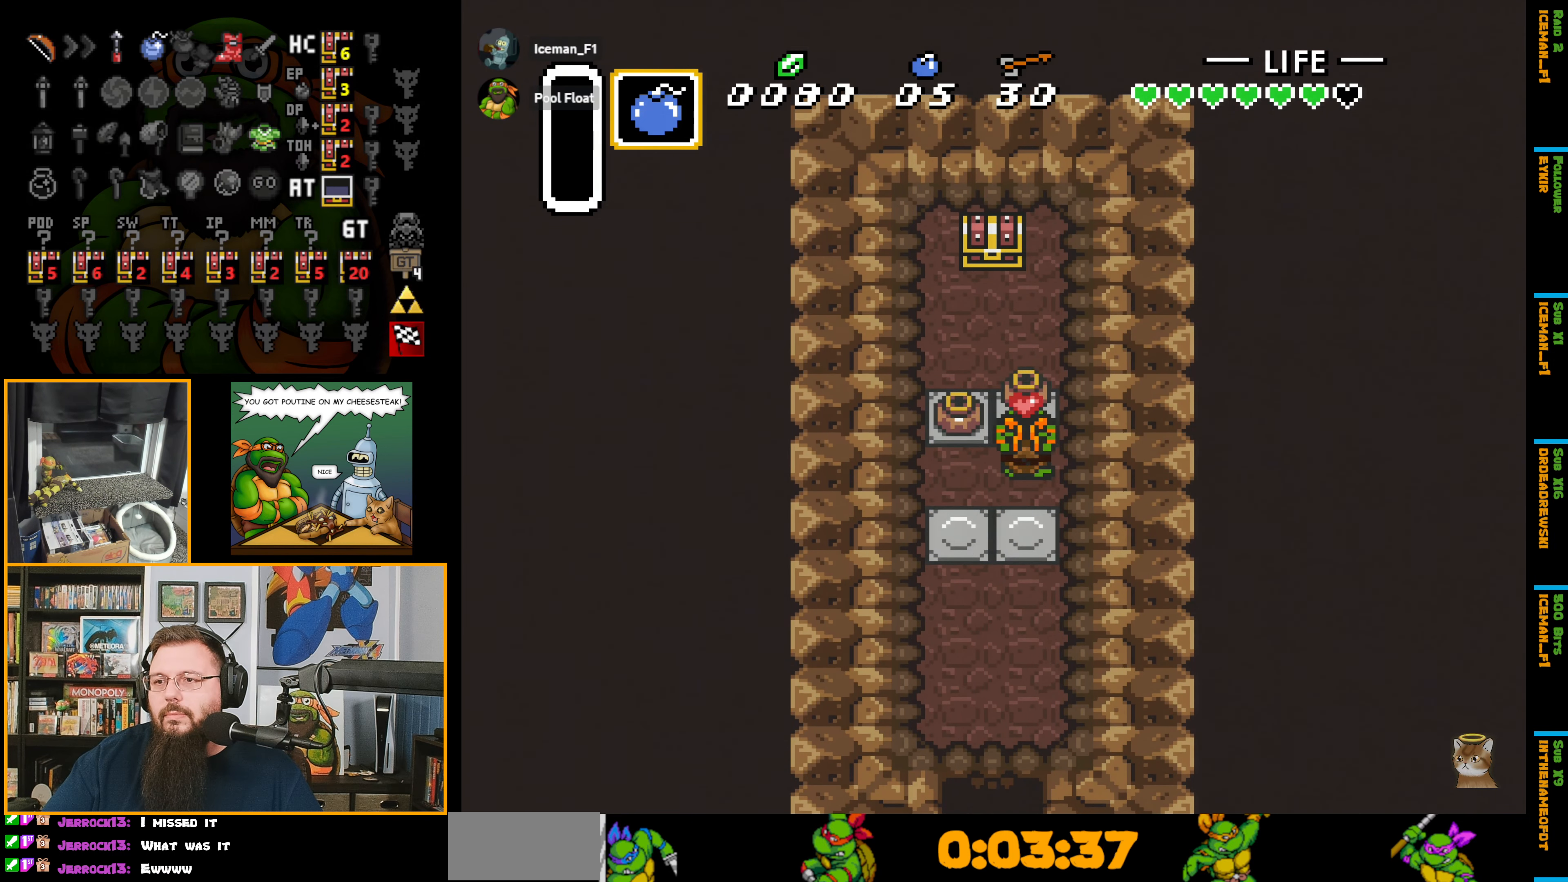
{"buttons": ["DPAD_UP"], "events": [[34, "A", "down"], [134, "A", "up"], [267, "DPAD_LEFT", "down"], [417, "DPAD_LEFT", "up"]]}
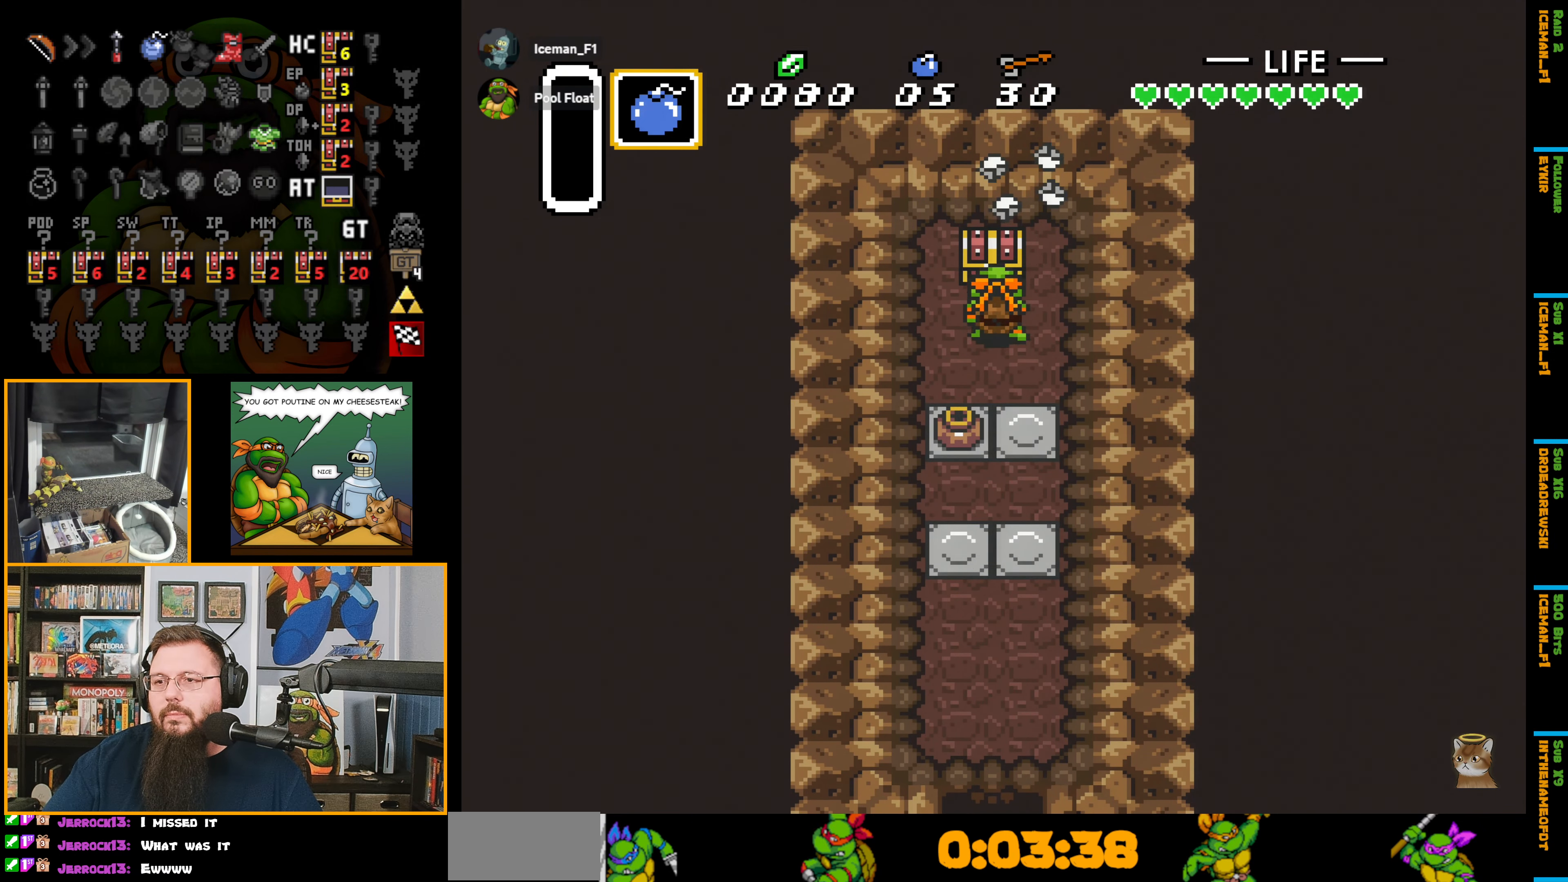
{"buttons": [], "events": [[217, "DPAD_UP", "up"]]}
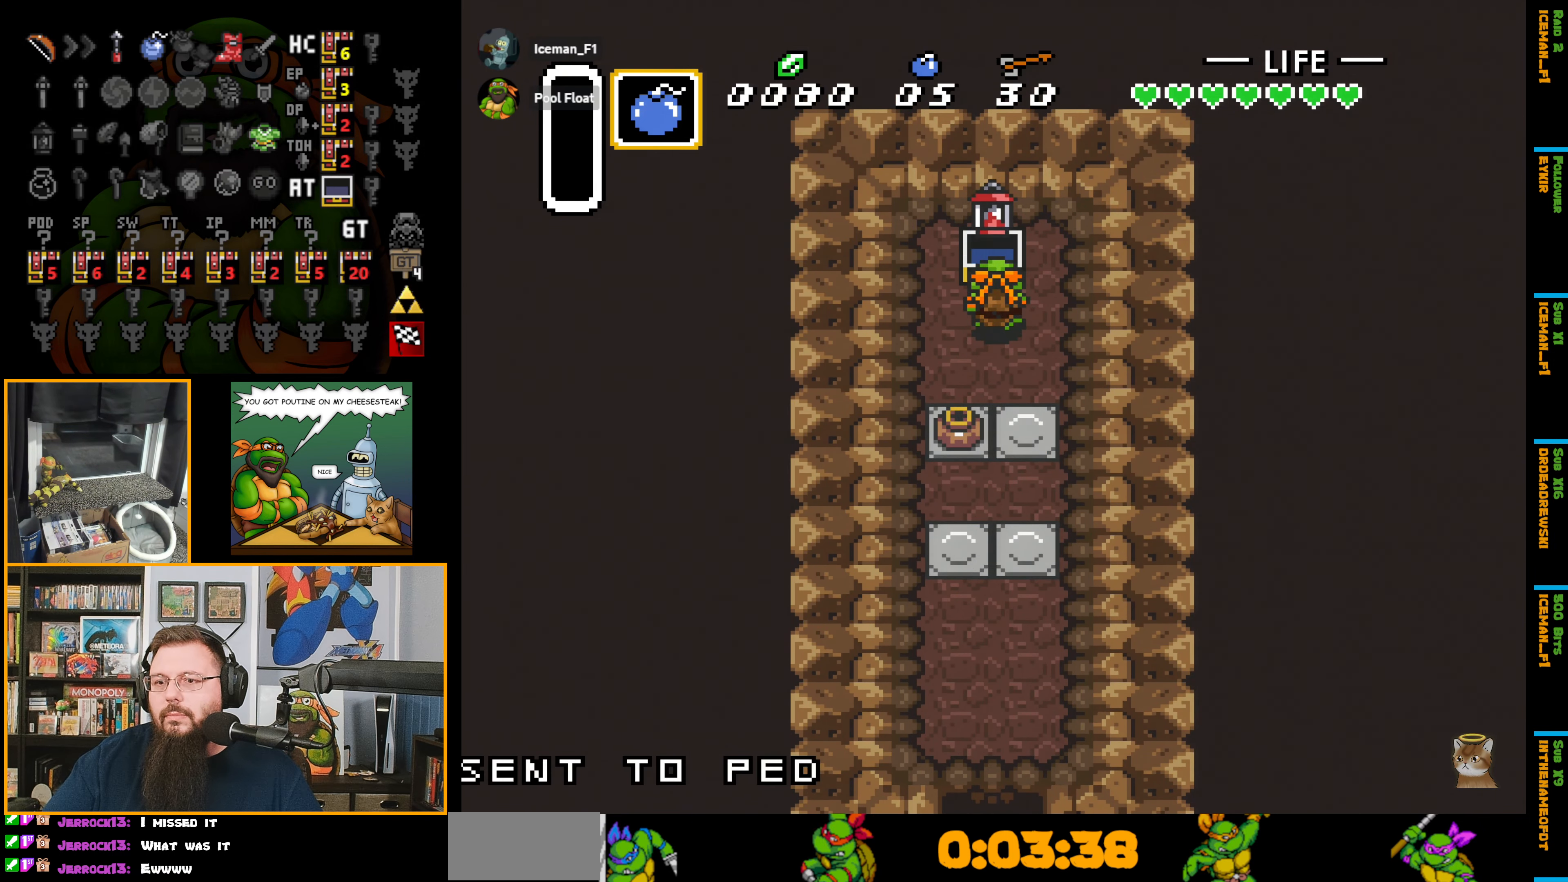
{"buttons": ["DPAD_DOWN", "DPAD_RIGHT"], "events": [[350, "DPAD_RIGHT", "down"], [417, "DPAD_DOWN", "down"]]}
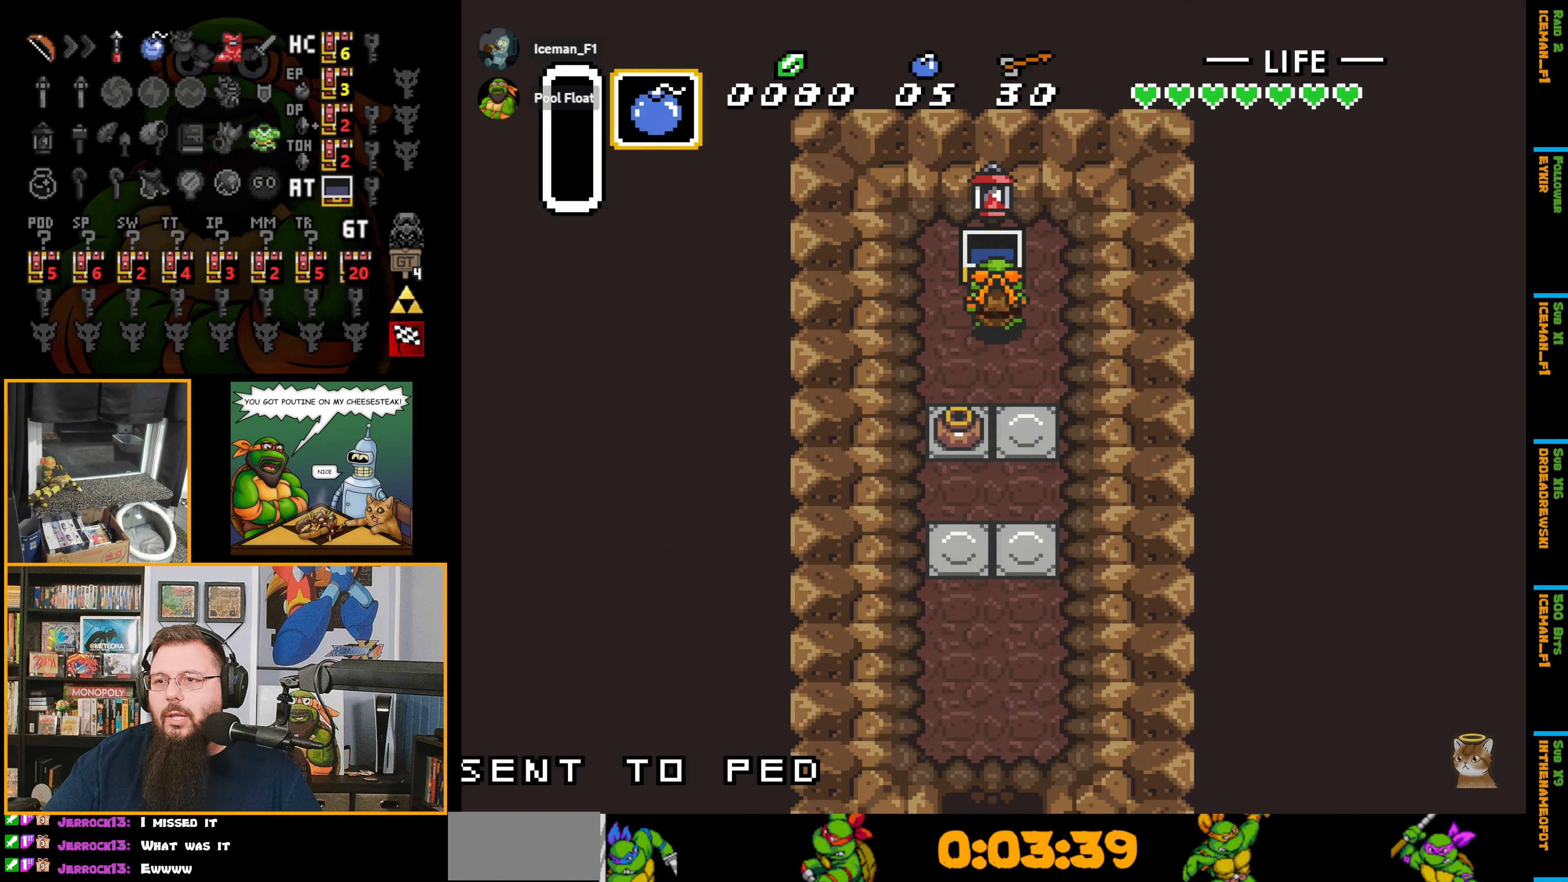
{"buttons": ["A"], "events": [[134, "DPAD_RIGHT", "up"], [167, "A", "down"], [184, "DPAD_DOWN", "up"]]}
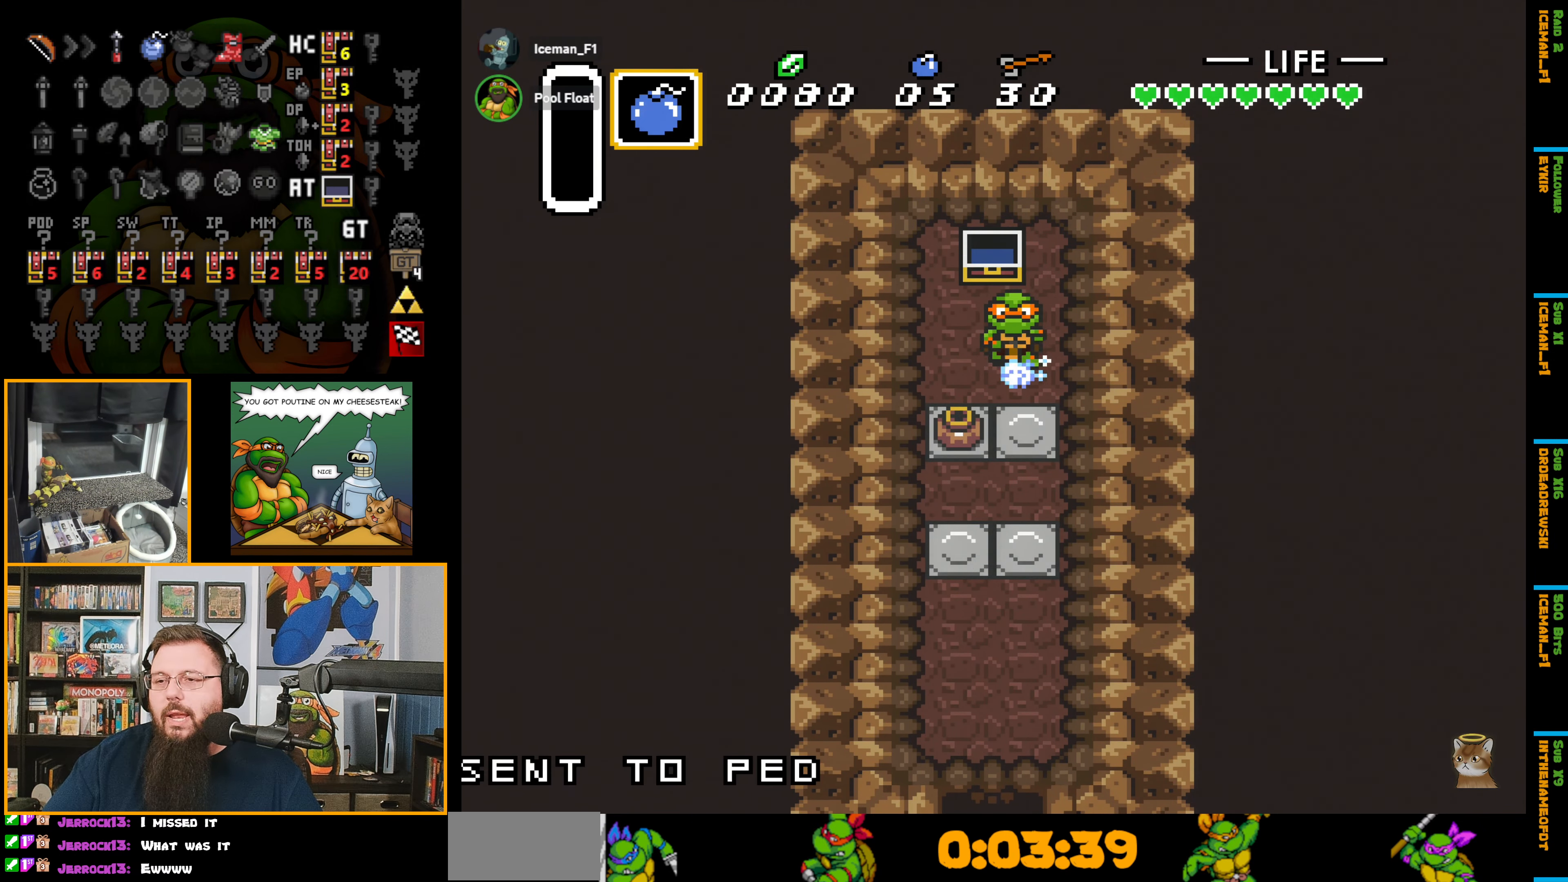
{"buttons": ["A"], "events": []}
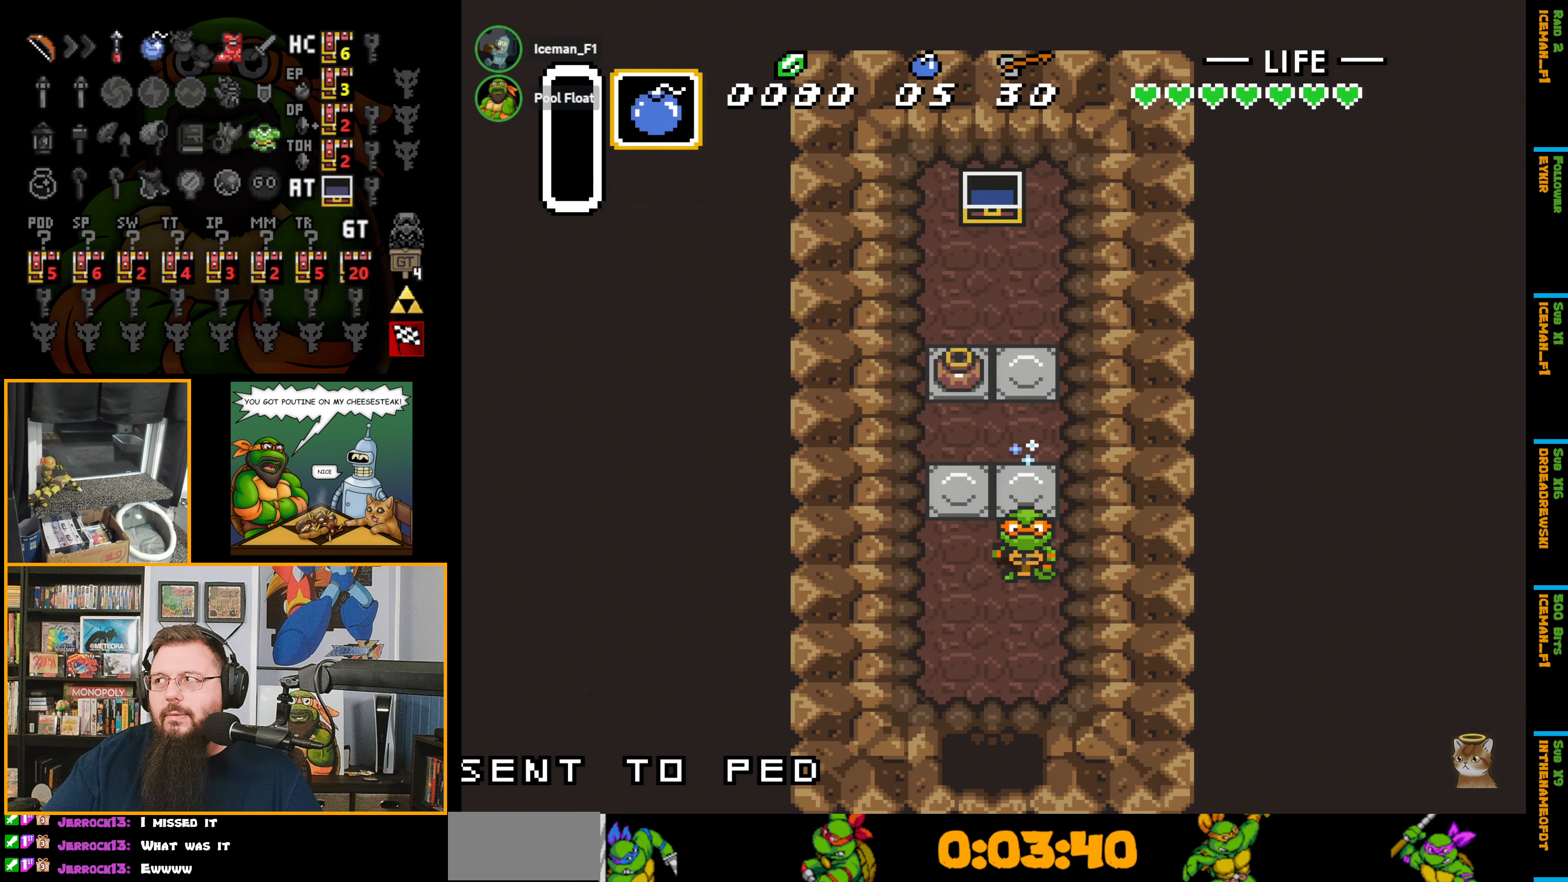
{"buttons": ["A"], "events": []}
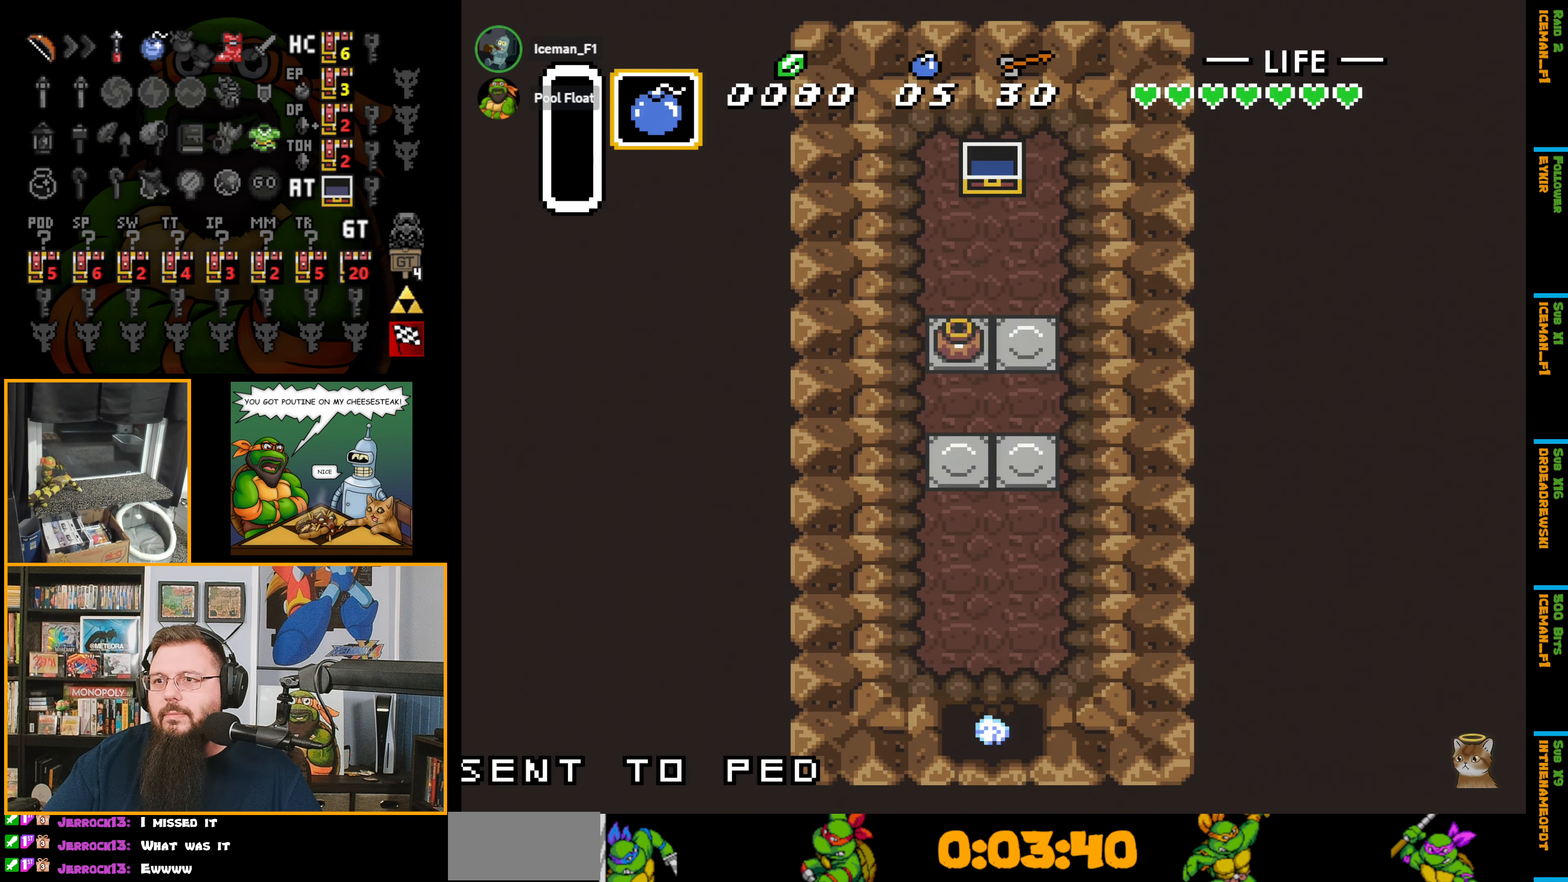
{"buttons": ["A"], "events": []}
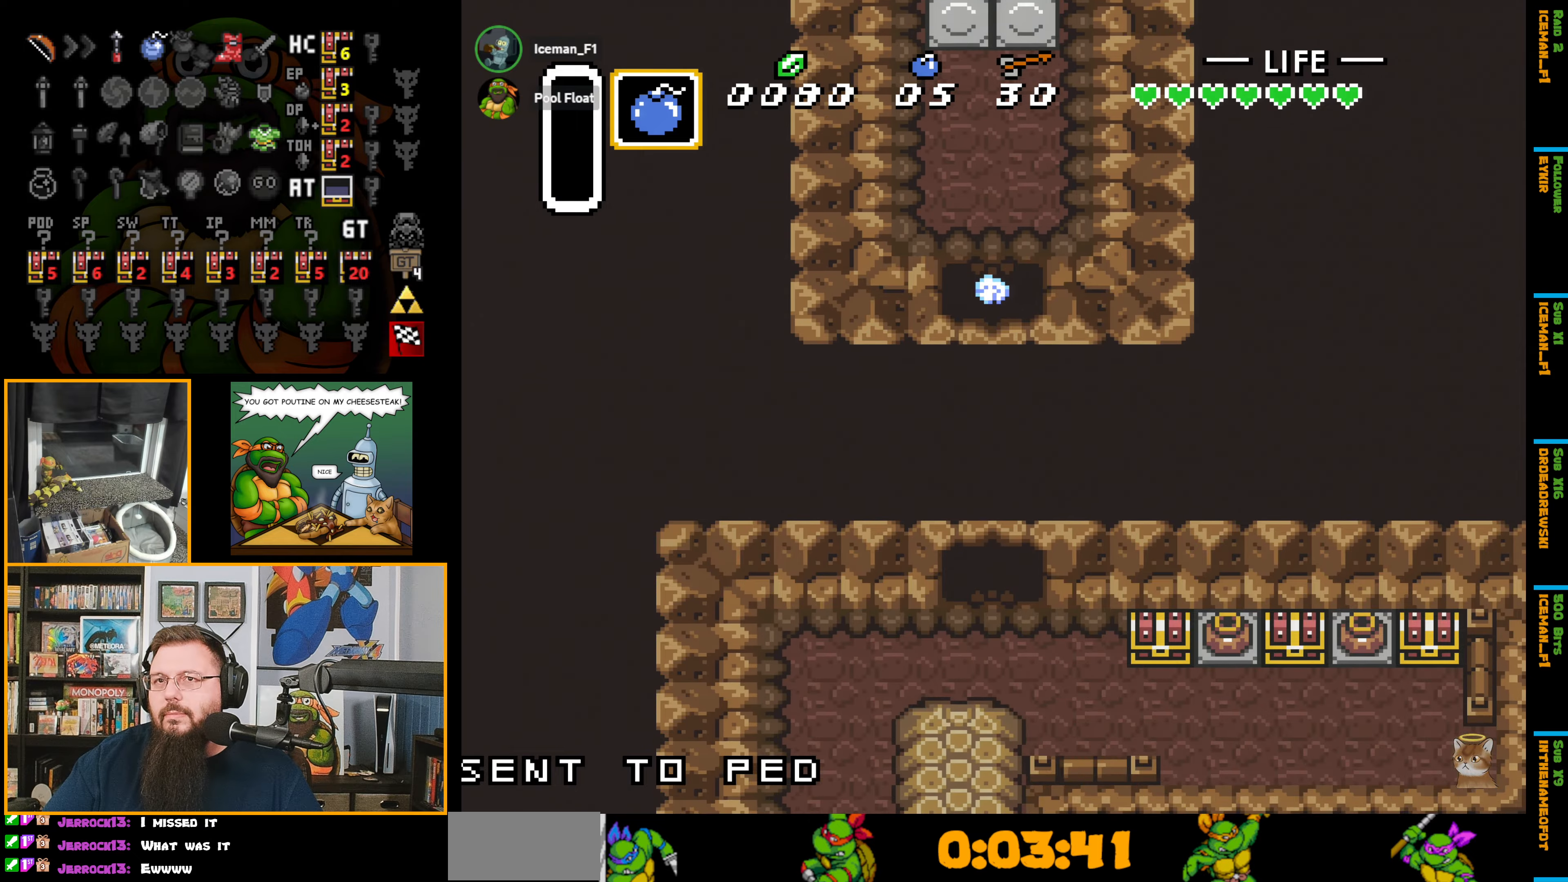
{"buttons": ["DPAD_DOWN", "DPAD_RIGHT"], "events": [[66, "A", "up"], [100, "DPAD_DOWN", "down"], [283, "DPAD_RIGHT", "down"]]}
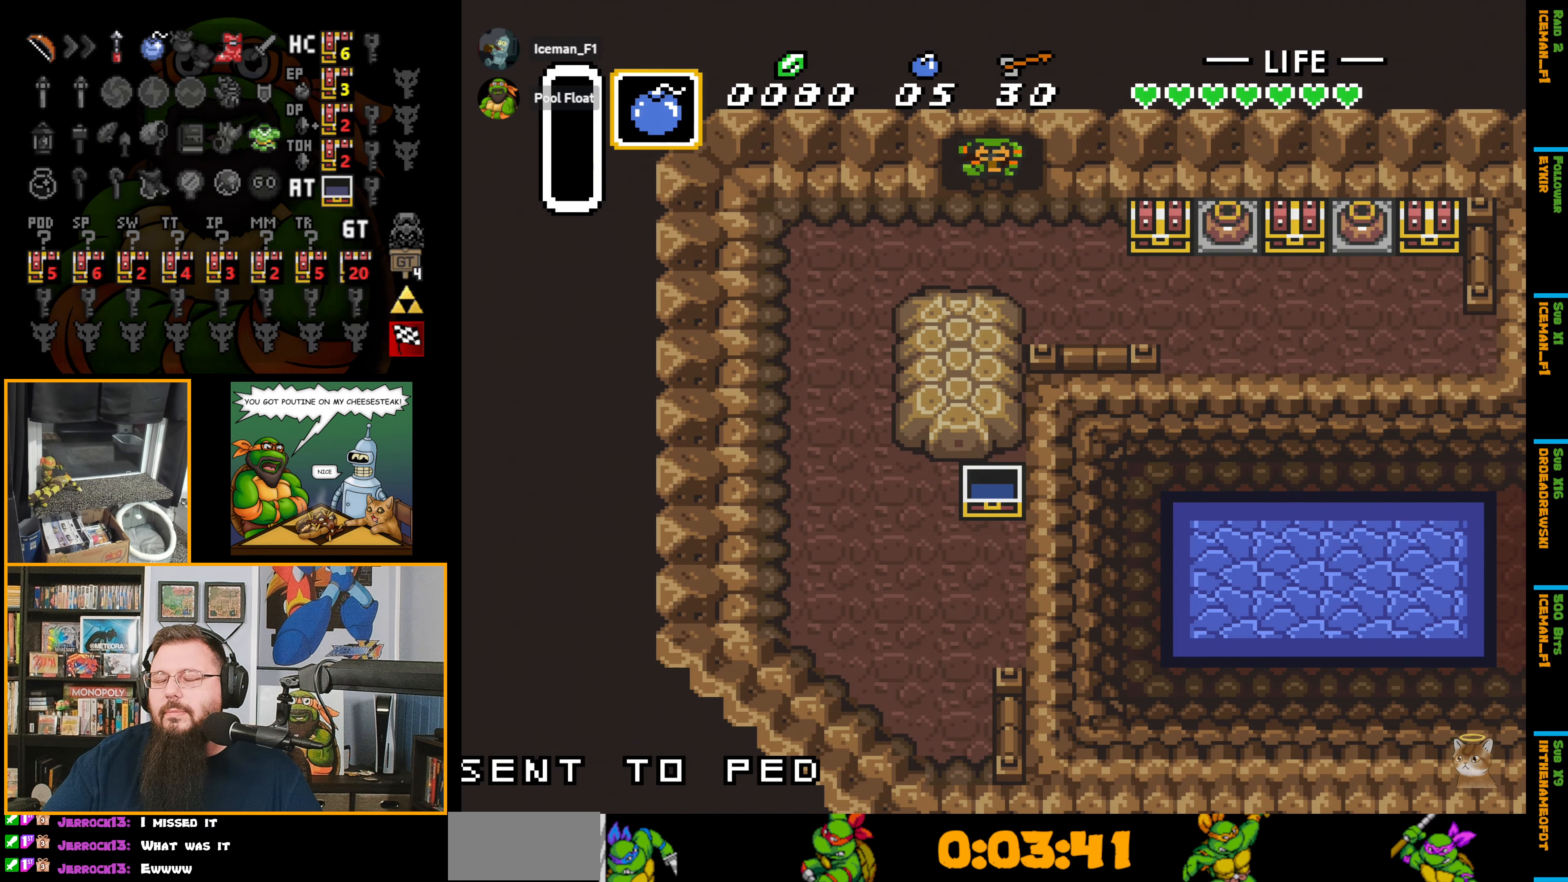
{"buttons": ["DPAD_DOWN", "DPAD_RIGHT"], "events": []}
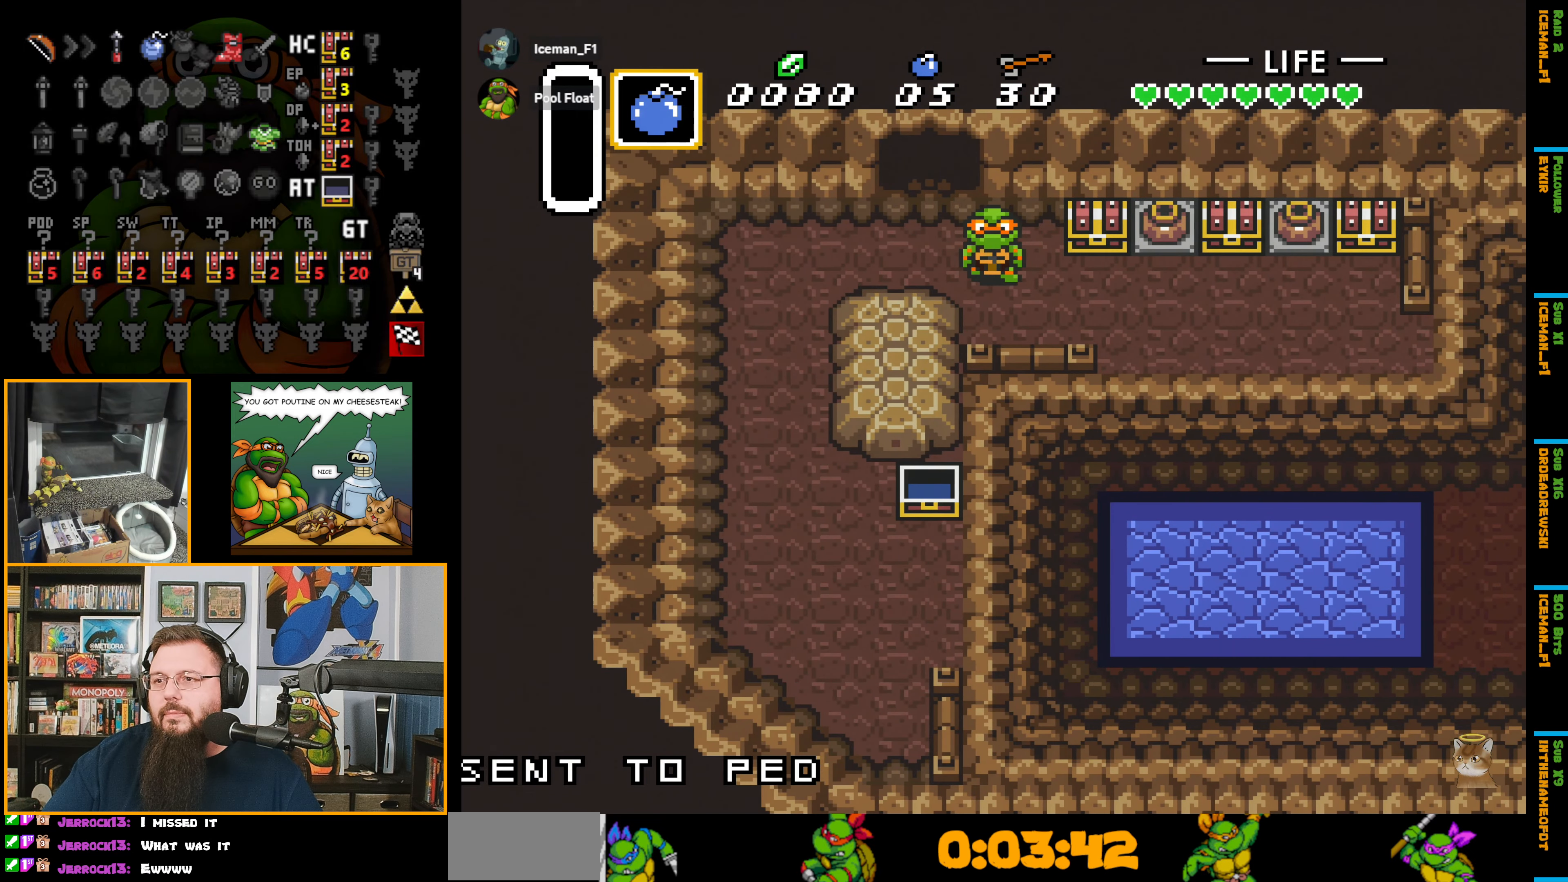
{"buttons": ["DPAD_UP"], "events": [[150, "DPAD_DOWN", "up"], [300, "DPAD_UP", "down"], [333, "DPAD_RIGHT", "up"]]}